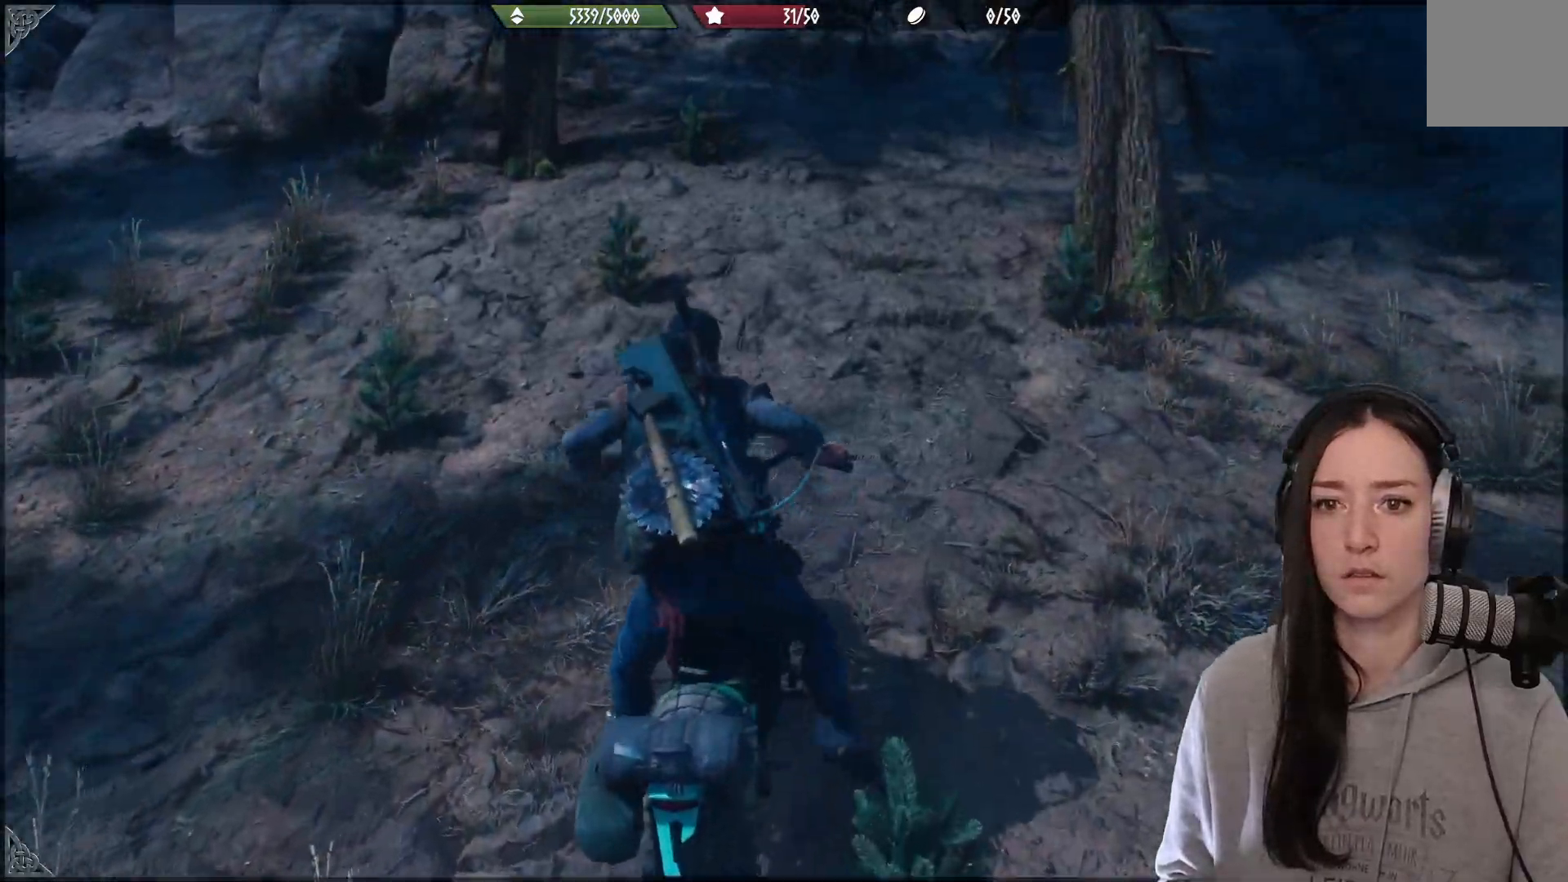
Gameplay with a controller (Xbox layout); each line is a JSON object with the inputs held at the frame after it. "events" lists button and stick changes between this image and that frame as [ms after this image, input, new state], when the widget could be followed in between.
{"buttons": [], "left_stick": "left", "right_stick": "down-left", "events": [[67, "X", "up"], [117, "left_stick", "left"], [450, "right_stick", "down-left"]]}
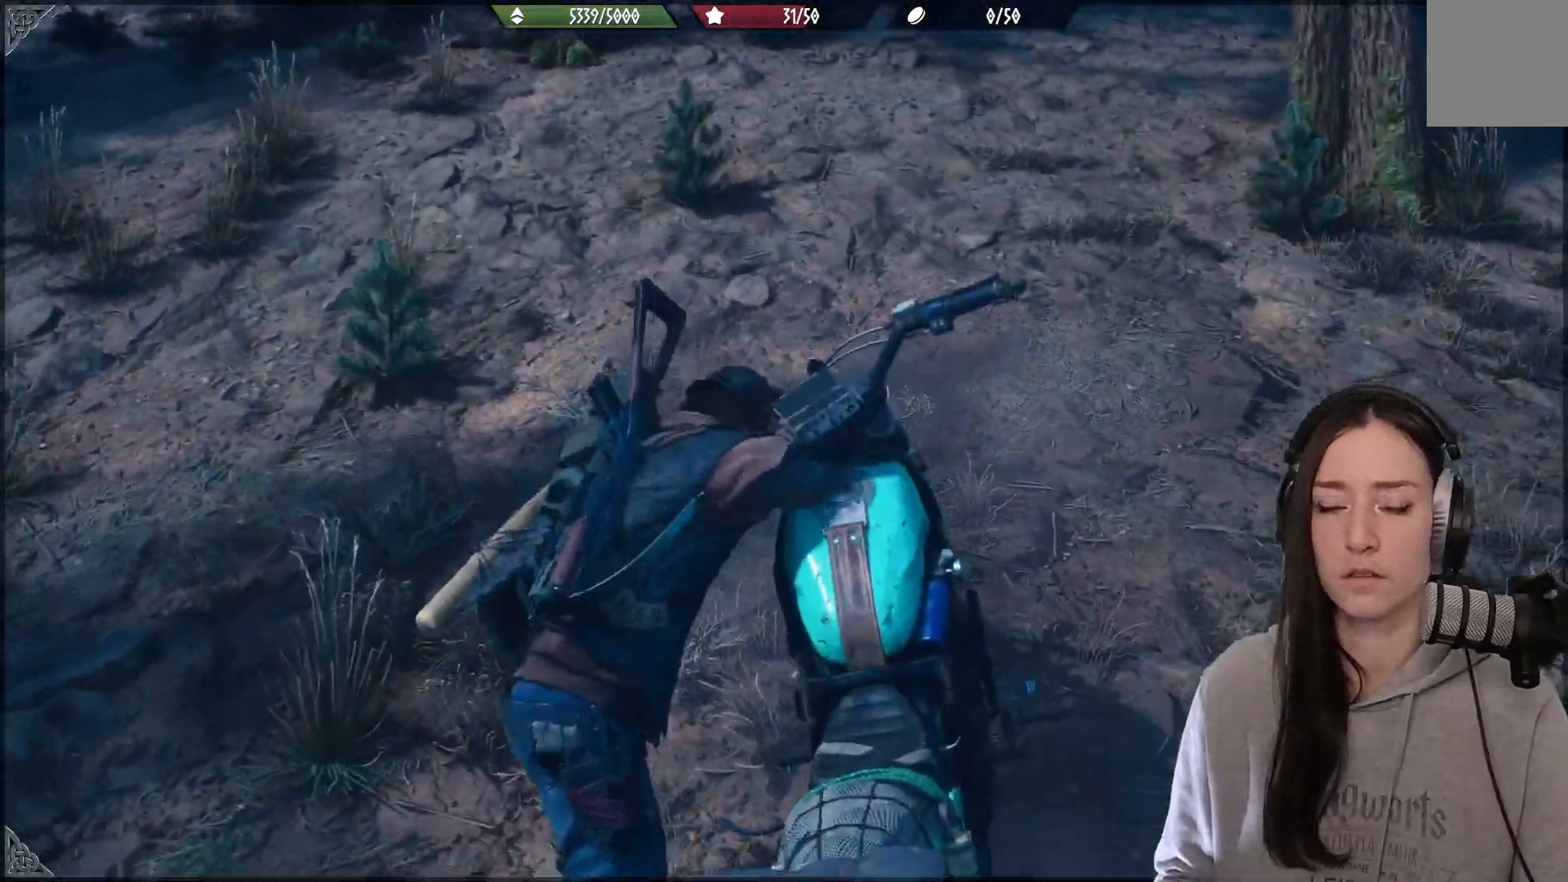
{"buttons": [], "left_stick": "up-left", "right_stick": "center", "events": [[17, "left_stick", "up-left"], [17, "right_stick", "left"], [317, "right_stick", "center"]]}
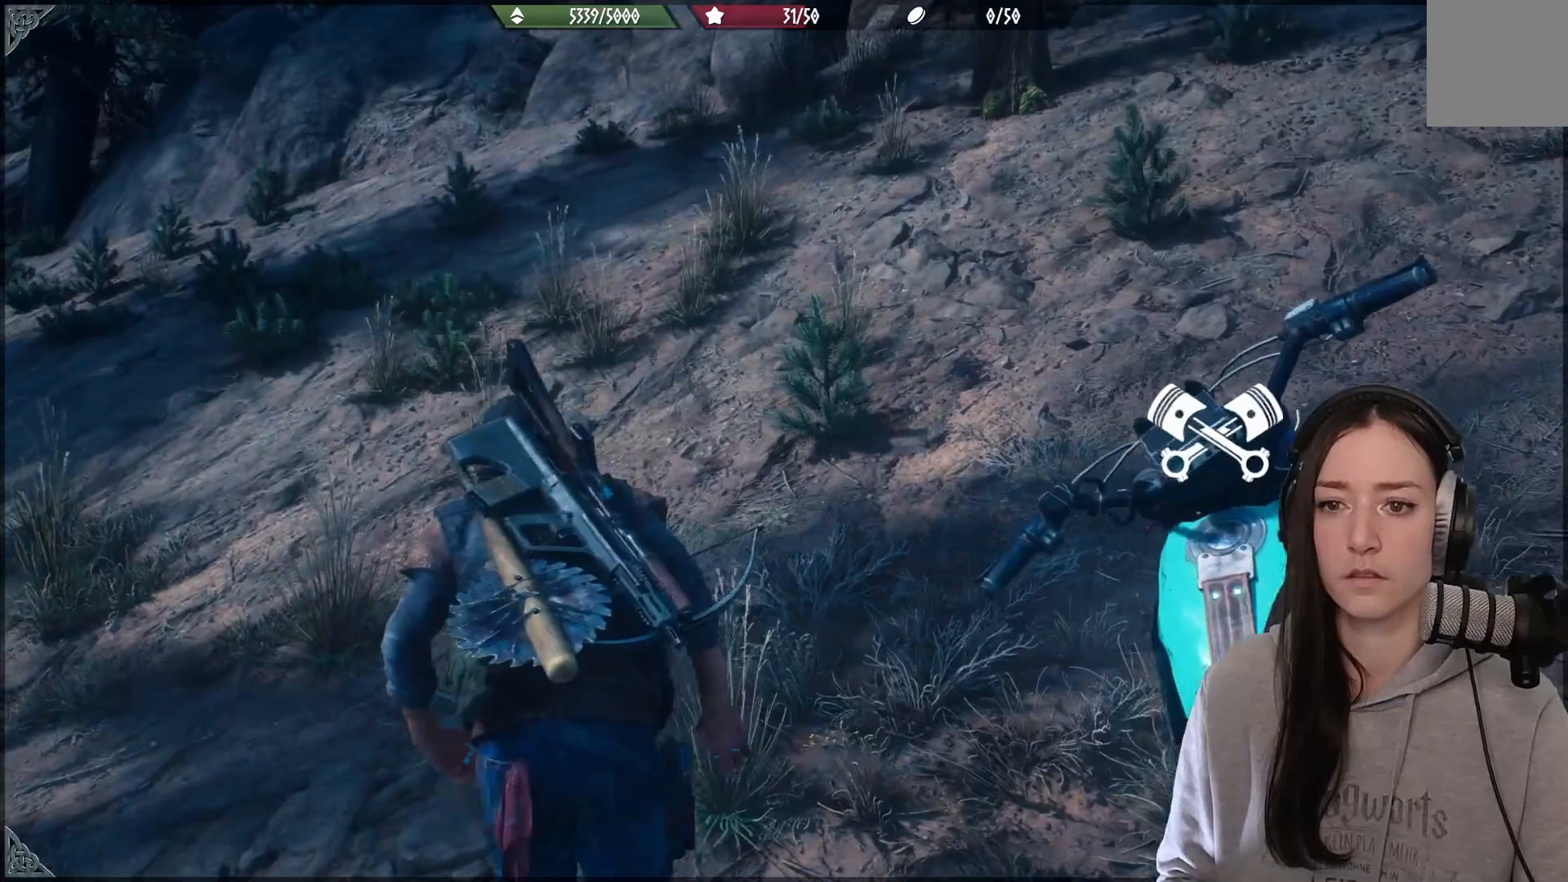
{"buttons": [], "left_stick": "up", "right_stick": "center", "events": [[267, "left_stick", "up"]]}
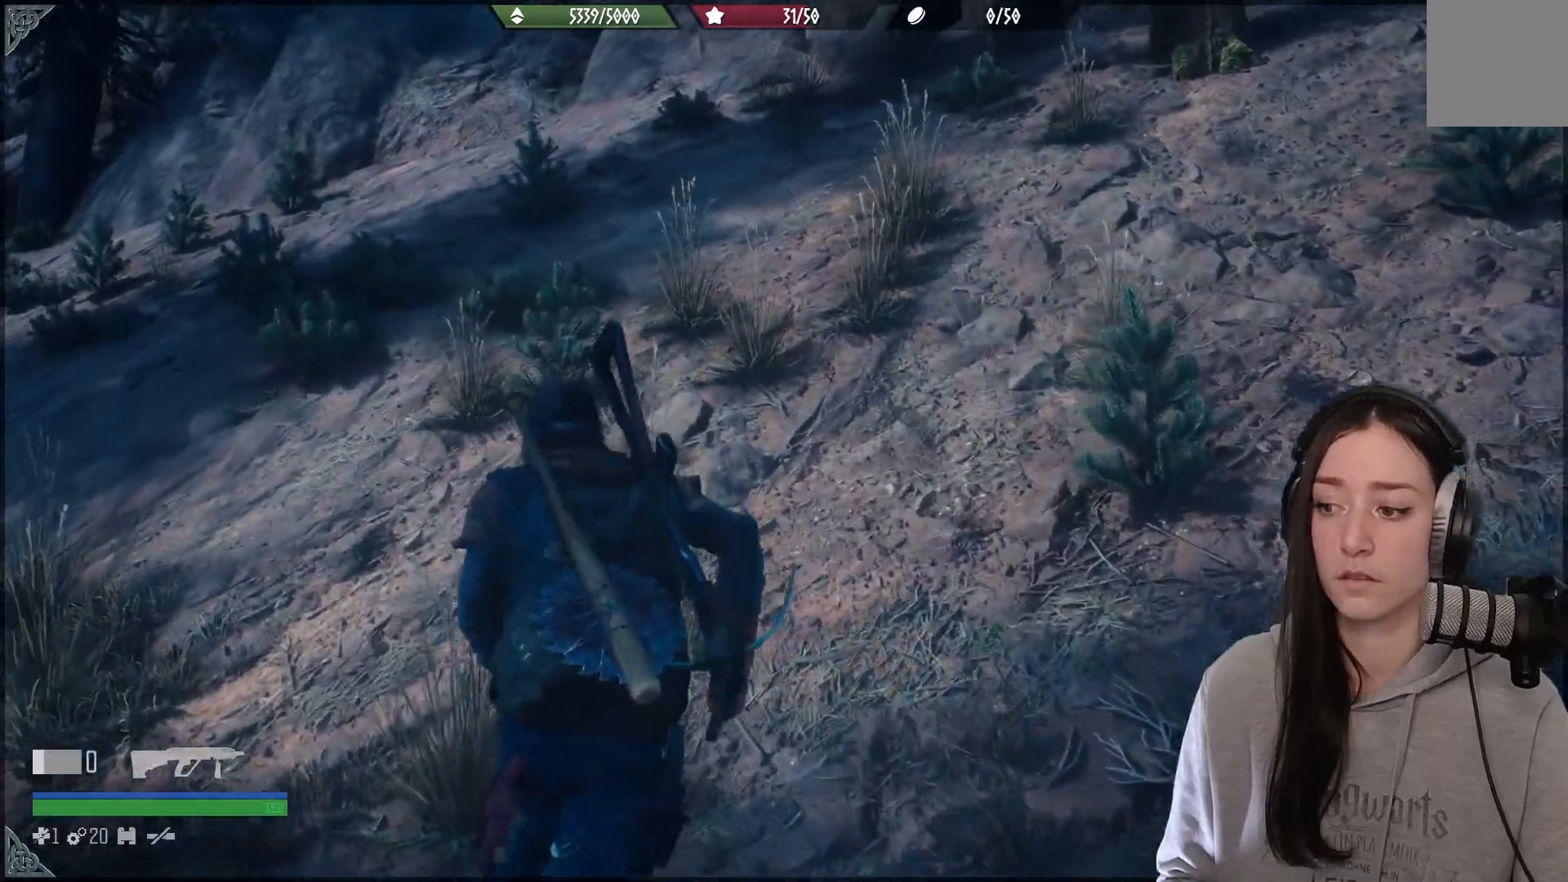
{"buttons": [], "left_stick": "up-left", "right_stick": "up", "events": [[167, "right_stick", "up"], [367, "left_stick", "up-left"]]}
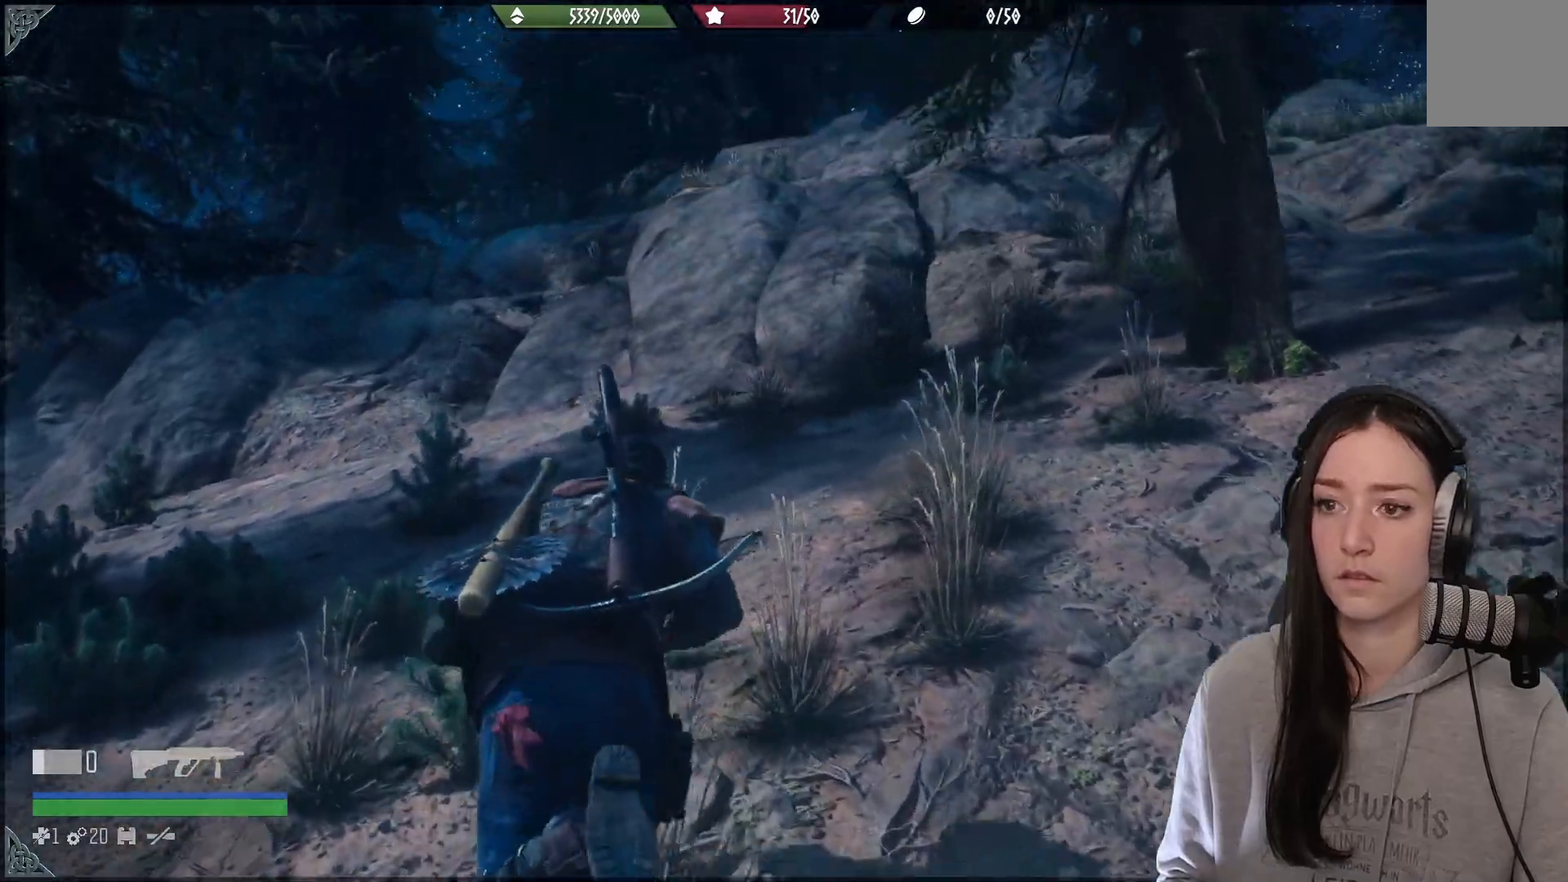
{"buttons": [], "left_stick": "up-left", "right_stick": "center", "events": [[217, "right_stick", "center"]]}
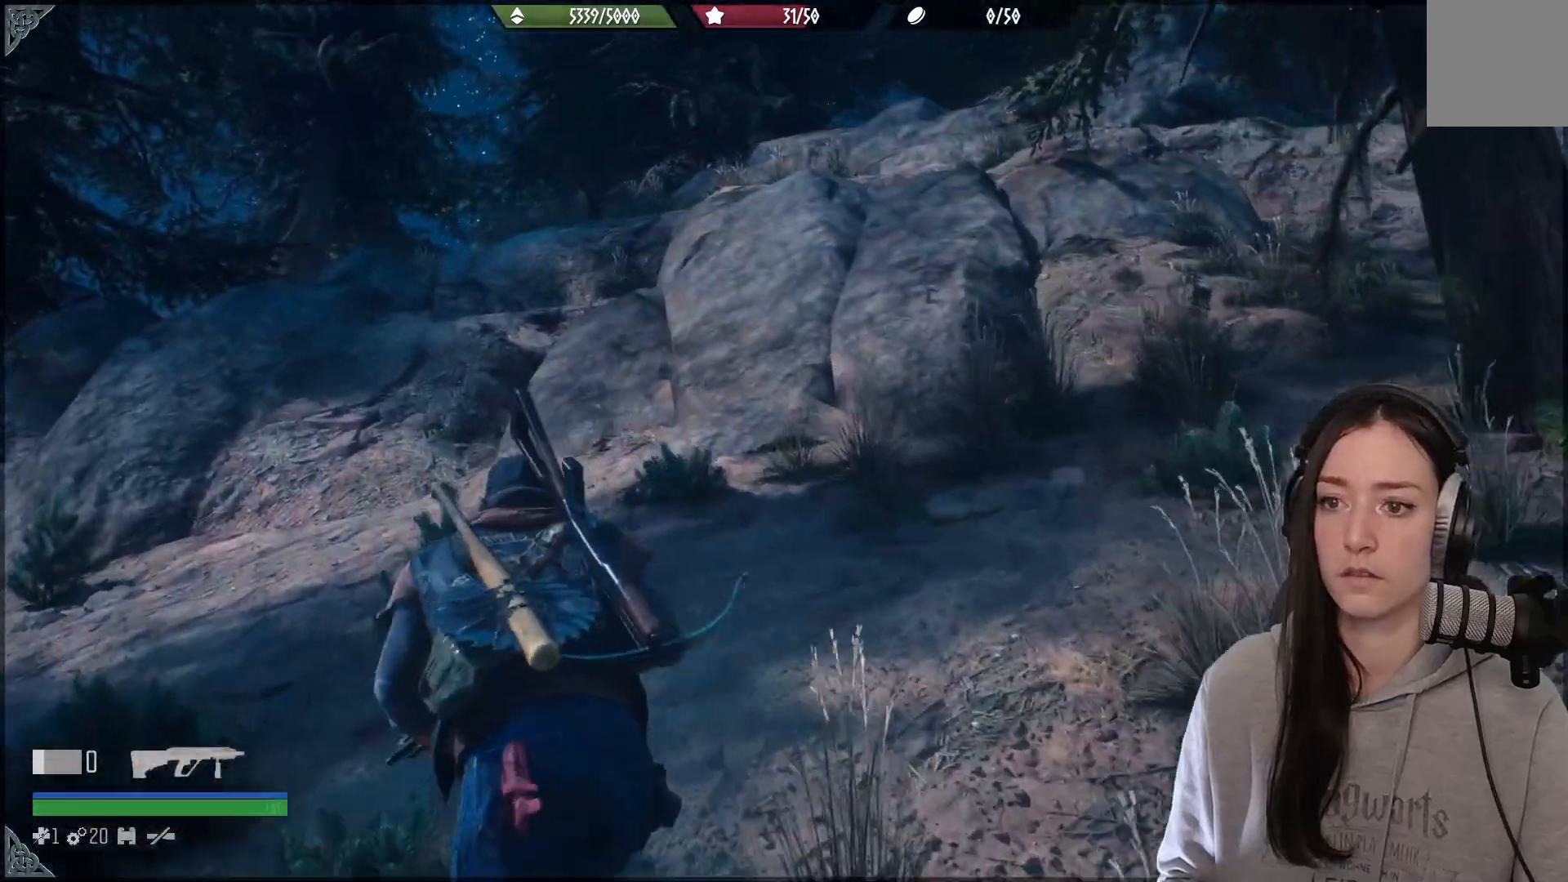
{"buttons": [], "left_stick": "up-left", "right_stick": "down-left", "events": [[283, "right_stick", "down-left"]]}
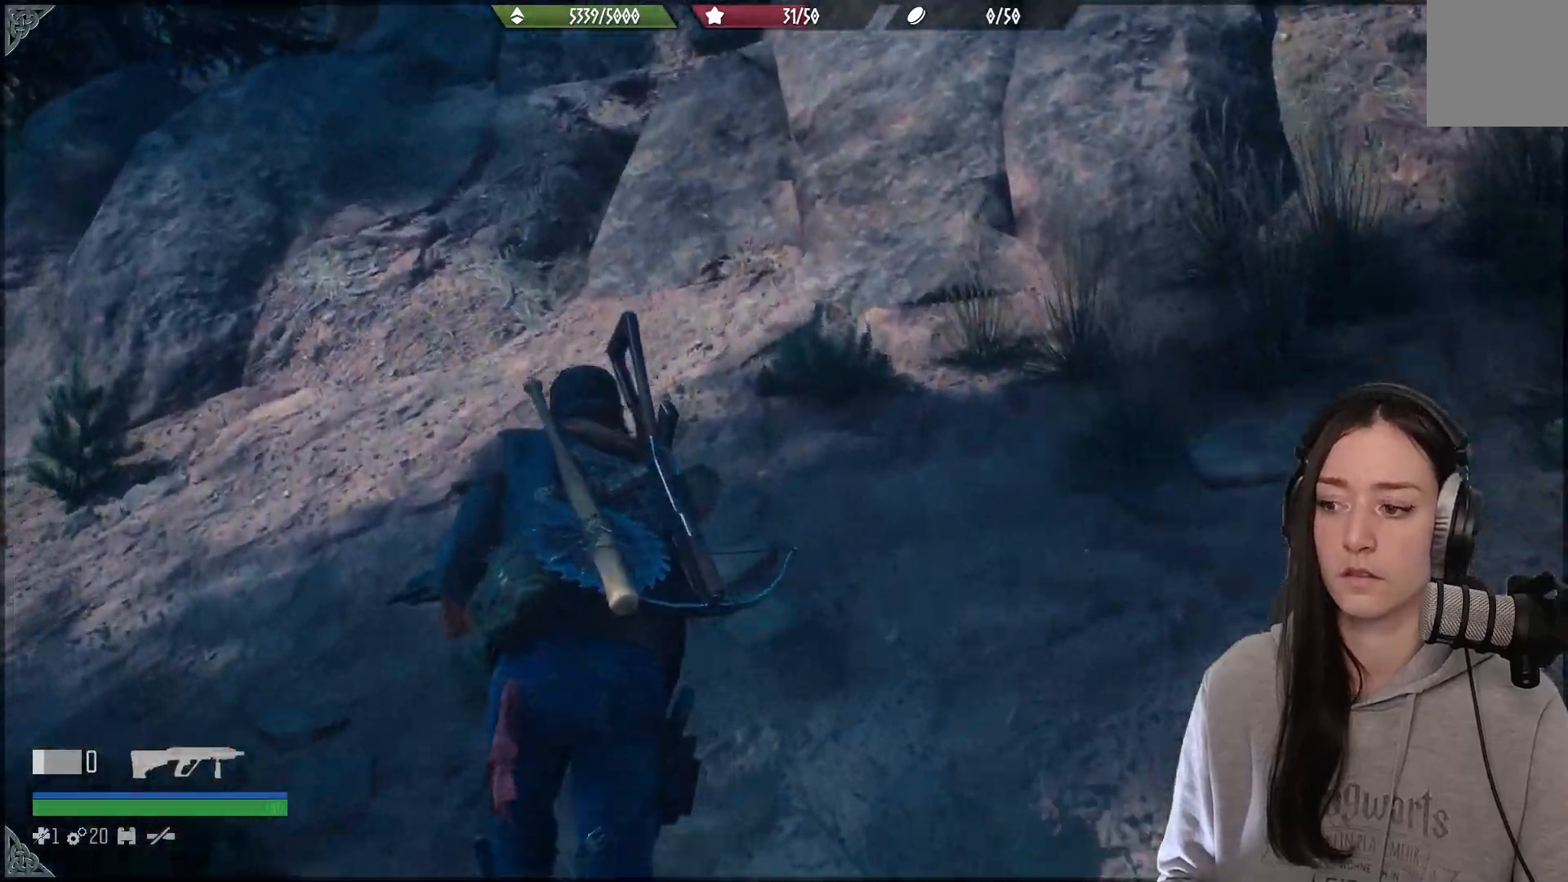
{"buttons": [], "left_stick": "up-left", "right_stick": "down-left", "events": [[50, "right_stick", "down"], [450, "right_stick", "down-left"]]}
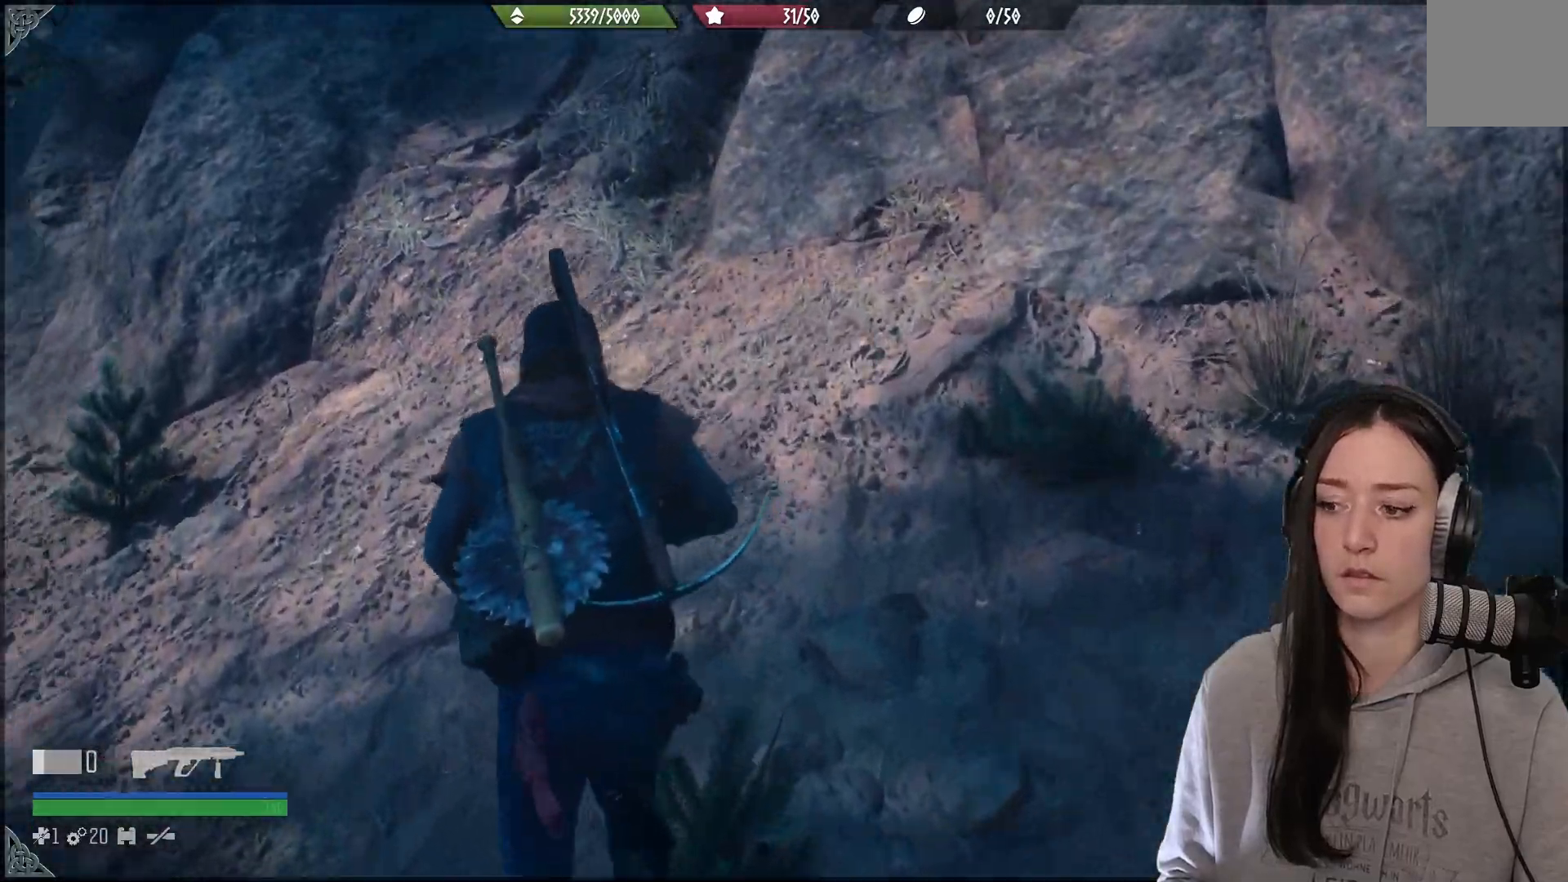
{"buttons": [], "left_stick": "center", "right_stick": "down-left", "events": [[467, "left_stick", "center"]]}
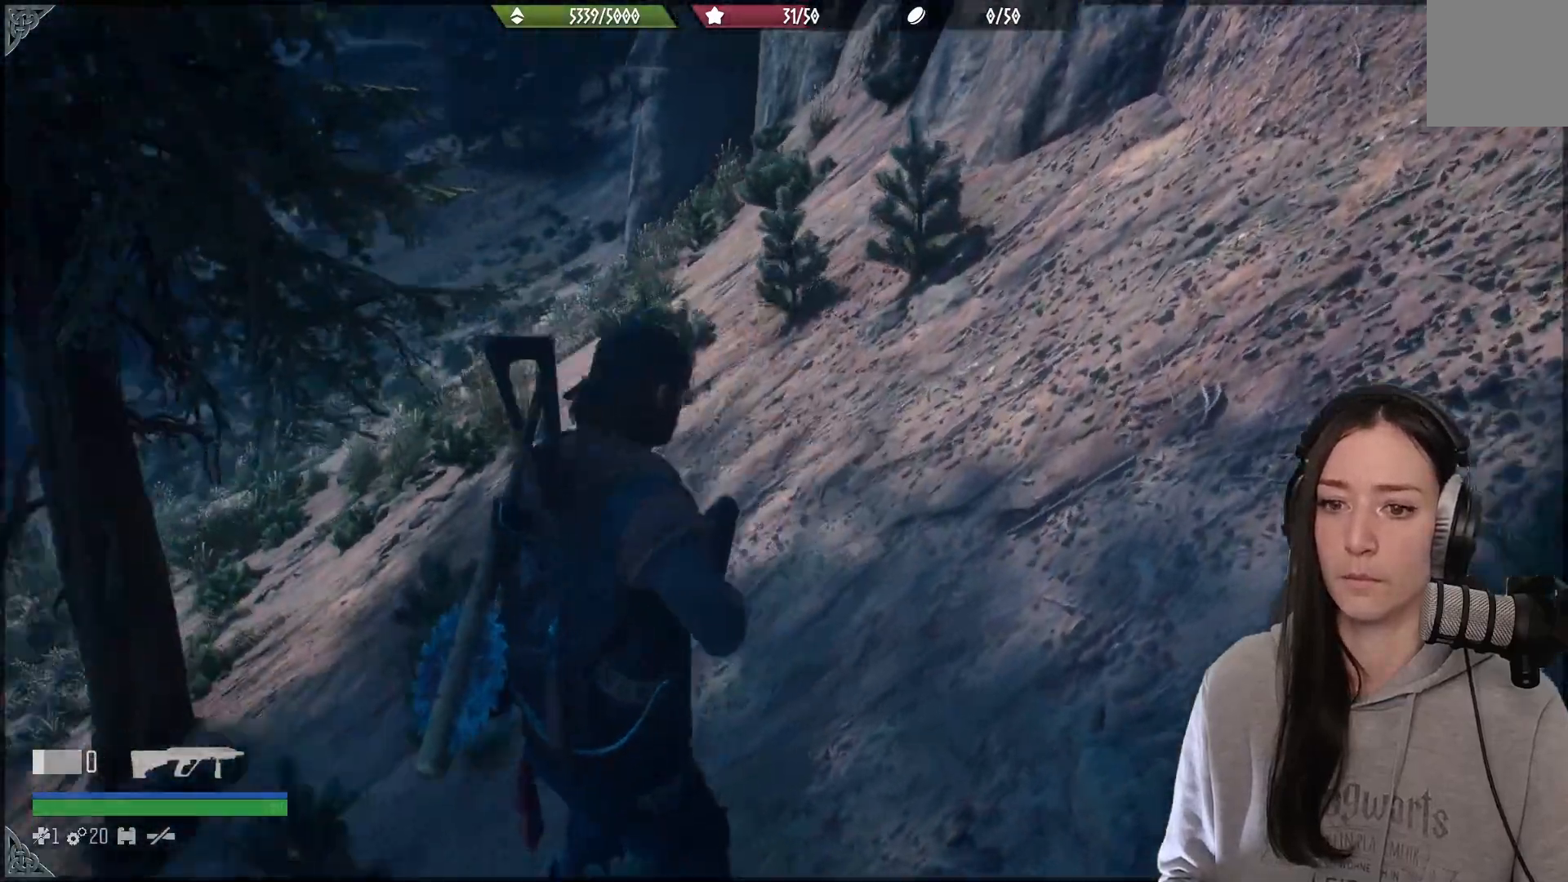
{"buttons": [], "left_stick": "center", "right_stick": "center", "events": [[150, "right_stick", "left"], [417, "right_stick", "center"]]}
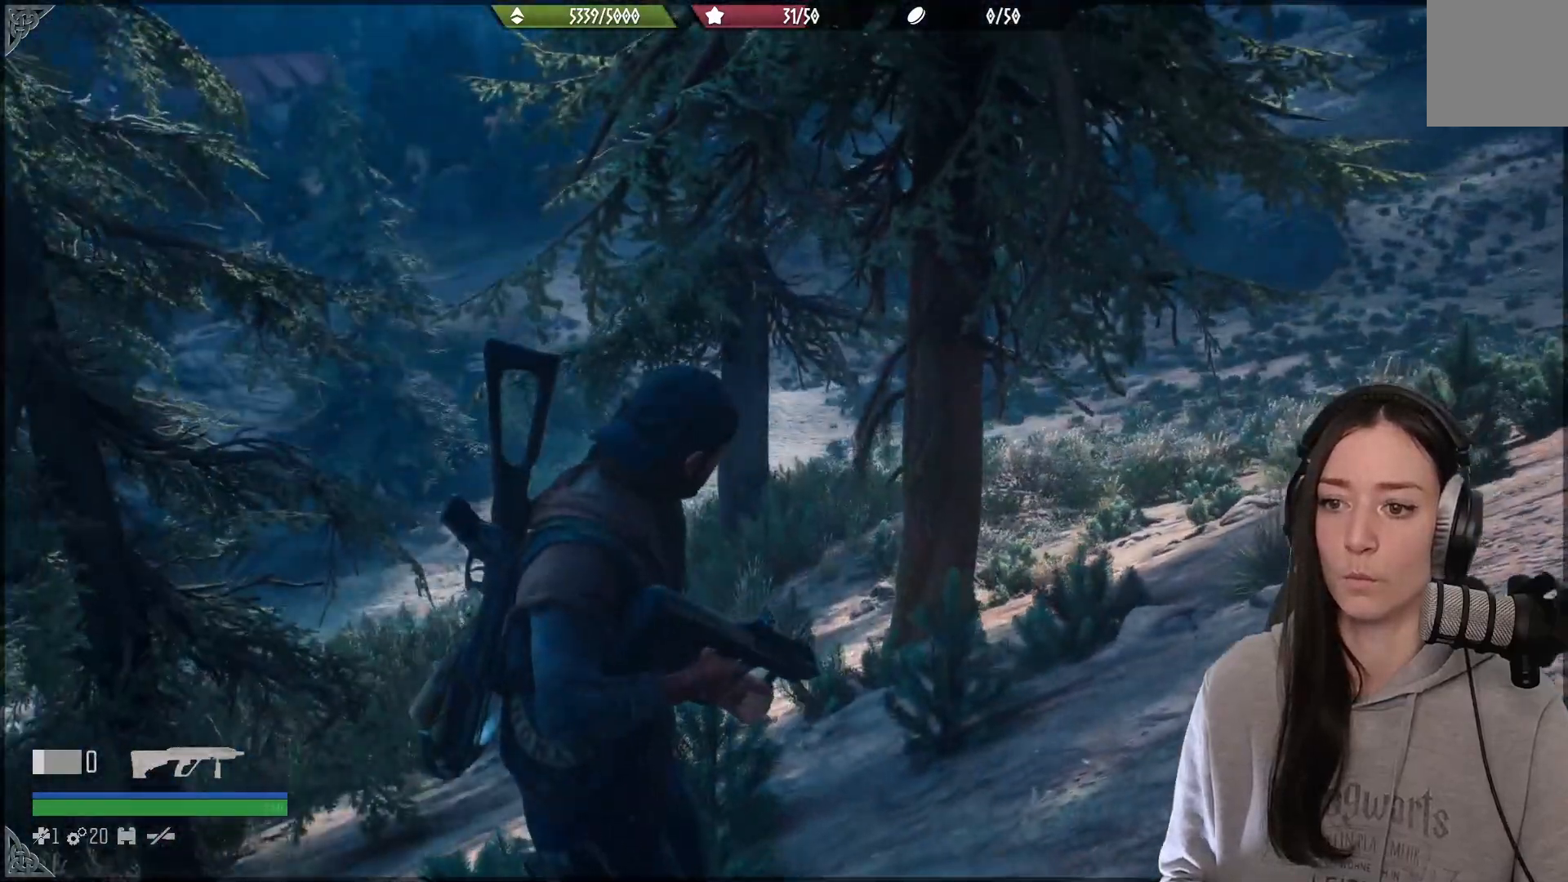
{"buttons": [], "left_stick": "center", "right_stick": "center", "events": [[350, "R3", "down"], [483, "R3", "up"]]}
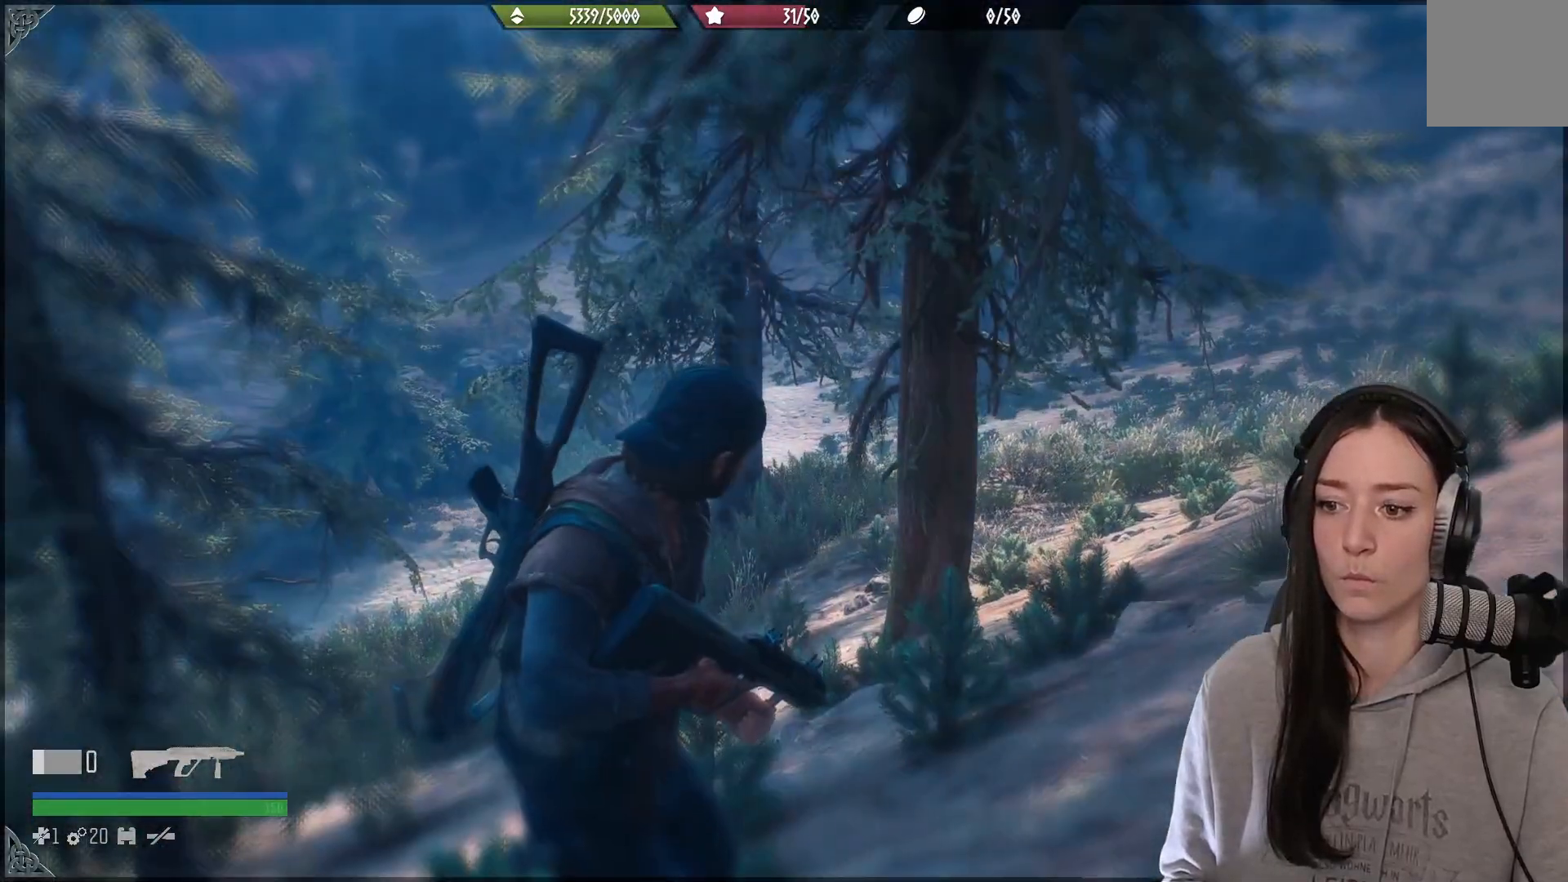
{"buttons": [], "left_stick": "center", "right_stick": "up-right", "events": [[83, "right_stick", "up-right"]]}
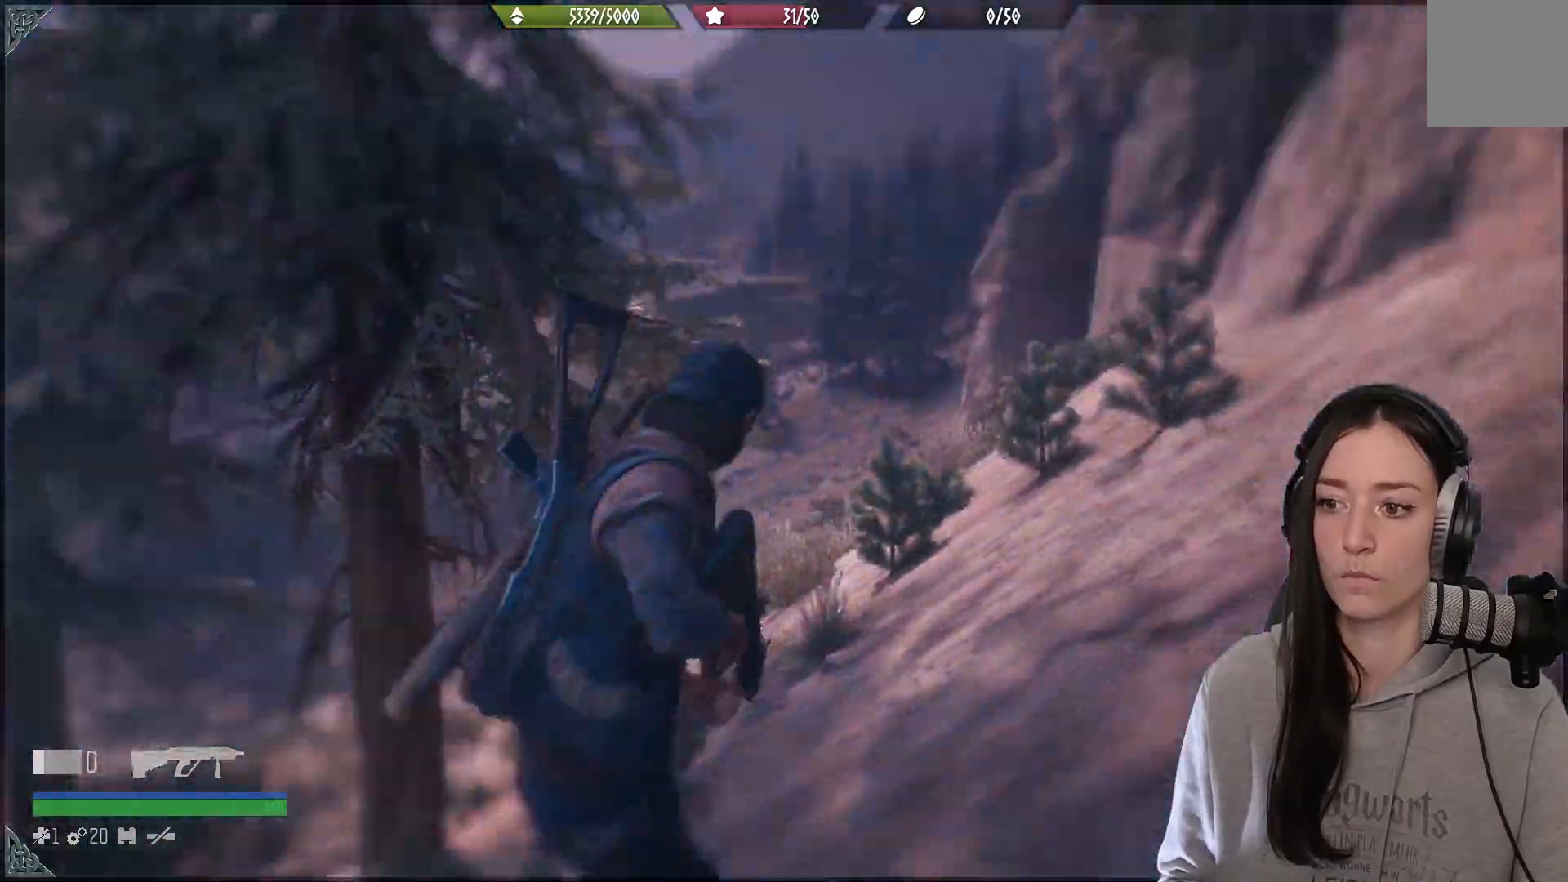
{"buttons": [], "left_stick": "center", "right_stick": "up-right", "events": []}
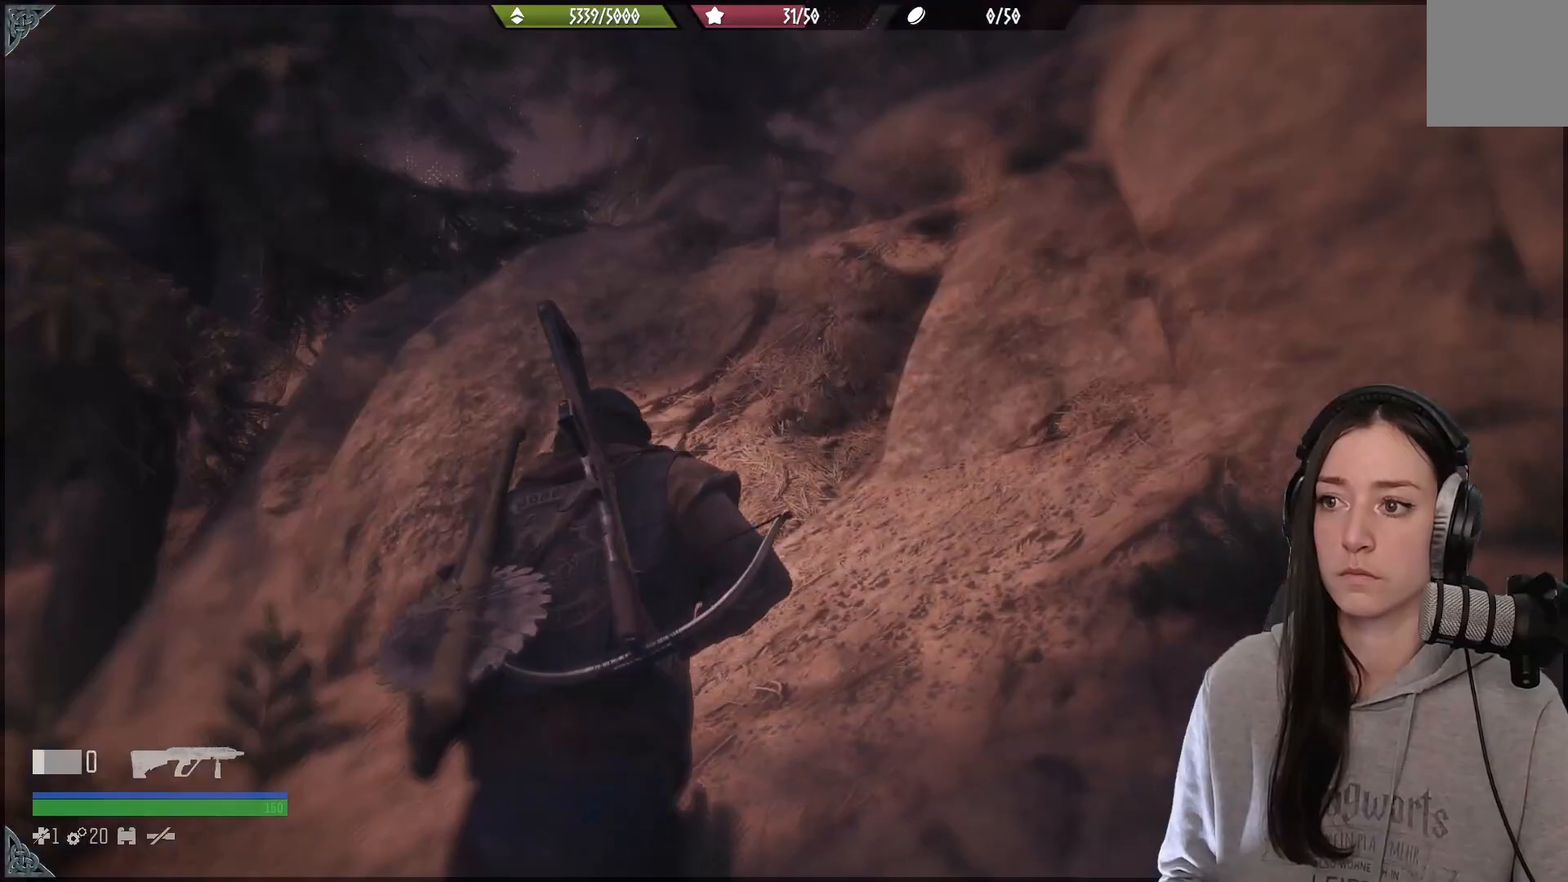
{"buttons": [], "left_stick": "right", "right_stick": "down-right", "events": [[233, "right_stick", "center"], [417, "right_stick", "down-right"], [450, "left_stick", "right"]]}
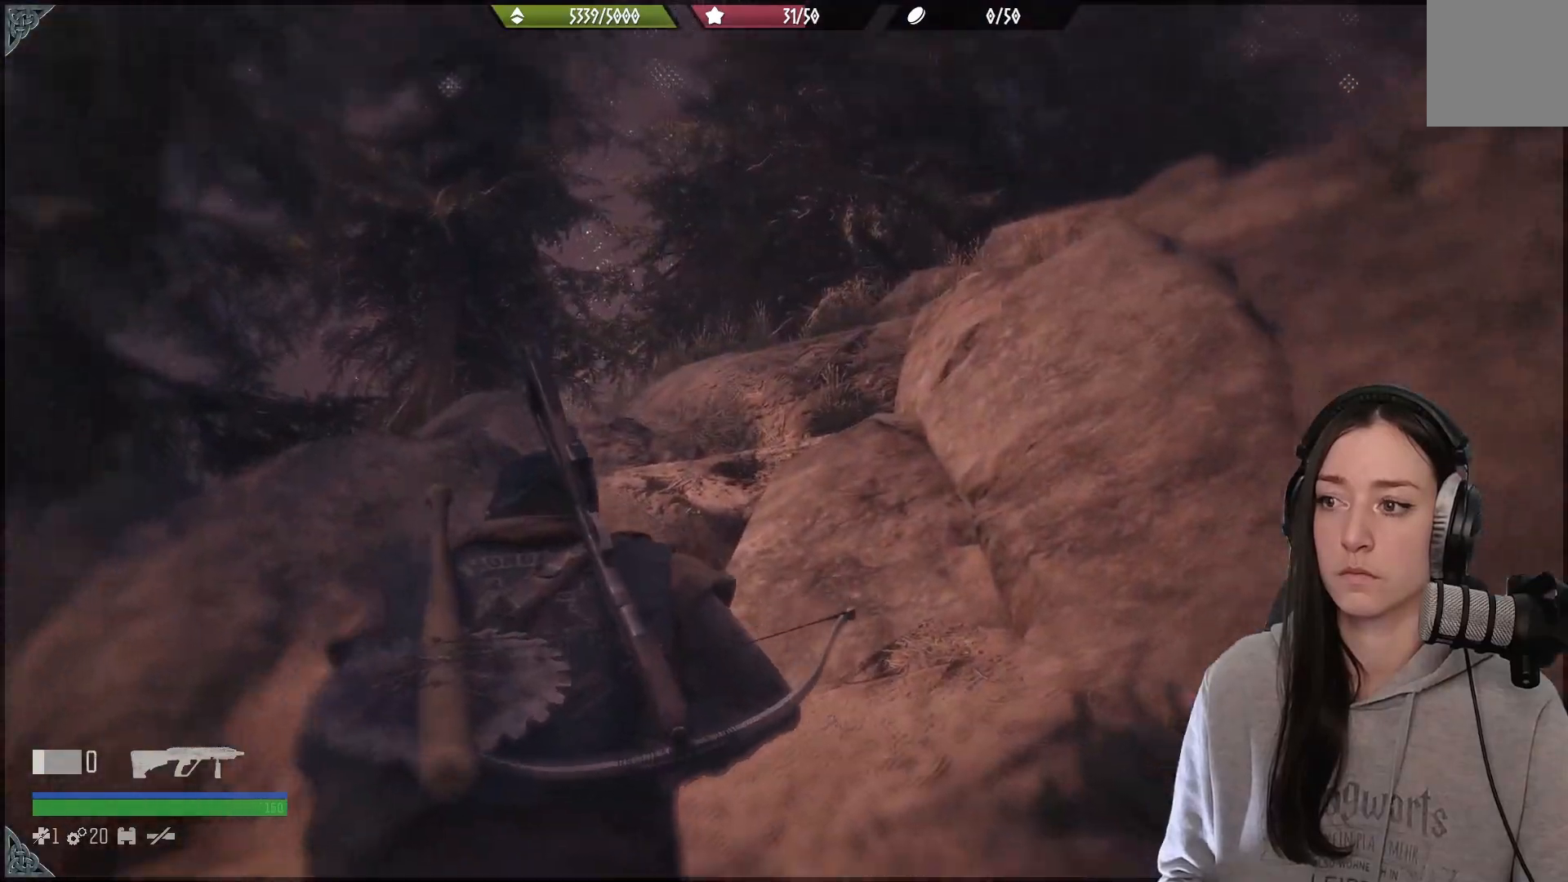
{"buttons": [], "left_stick": "up-right", "right_stick": "down-right", "events": [[217, "left_stick", "up-right"]]}
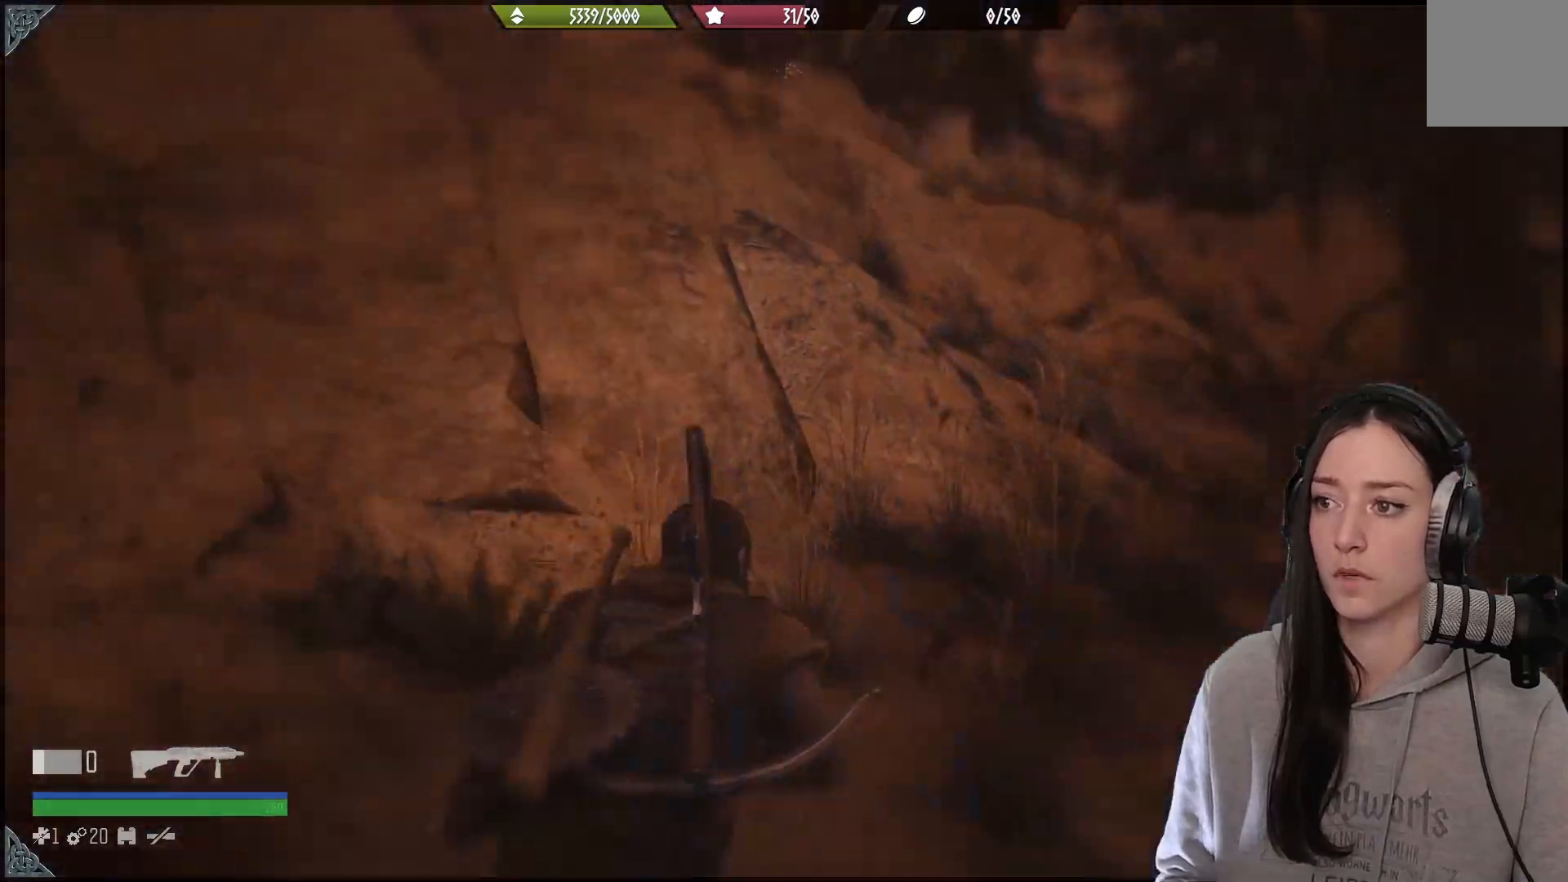
{"buttons": [], "left_stick": "up-right", "right_stick": "right", "events": [[283, "right_stick", "center"], [467, "right_stick", "right"]]}
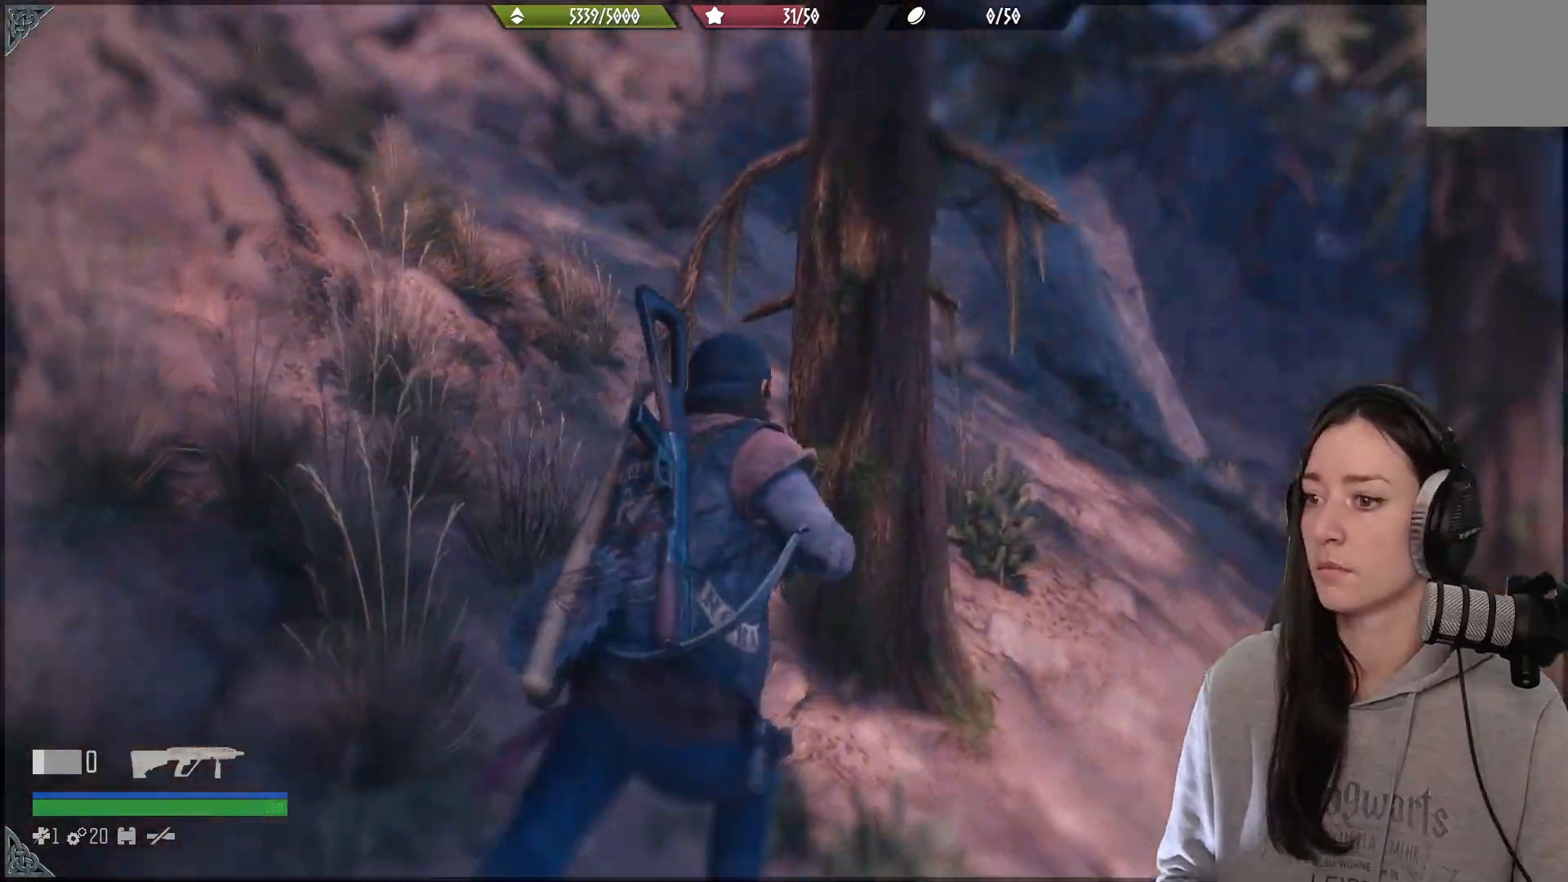
{"buttons": [], "left_stick": "up", "right_stick": "up-left", "events": [[250, "right_stick", "center"], [350, "left_stick", "up"], [483, "right_stick", "up-left"]]}
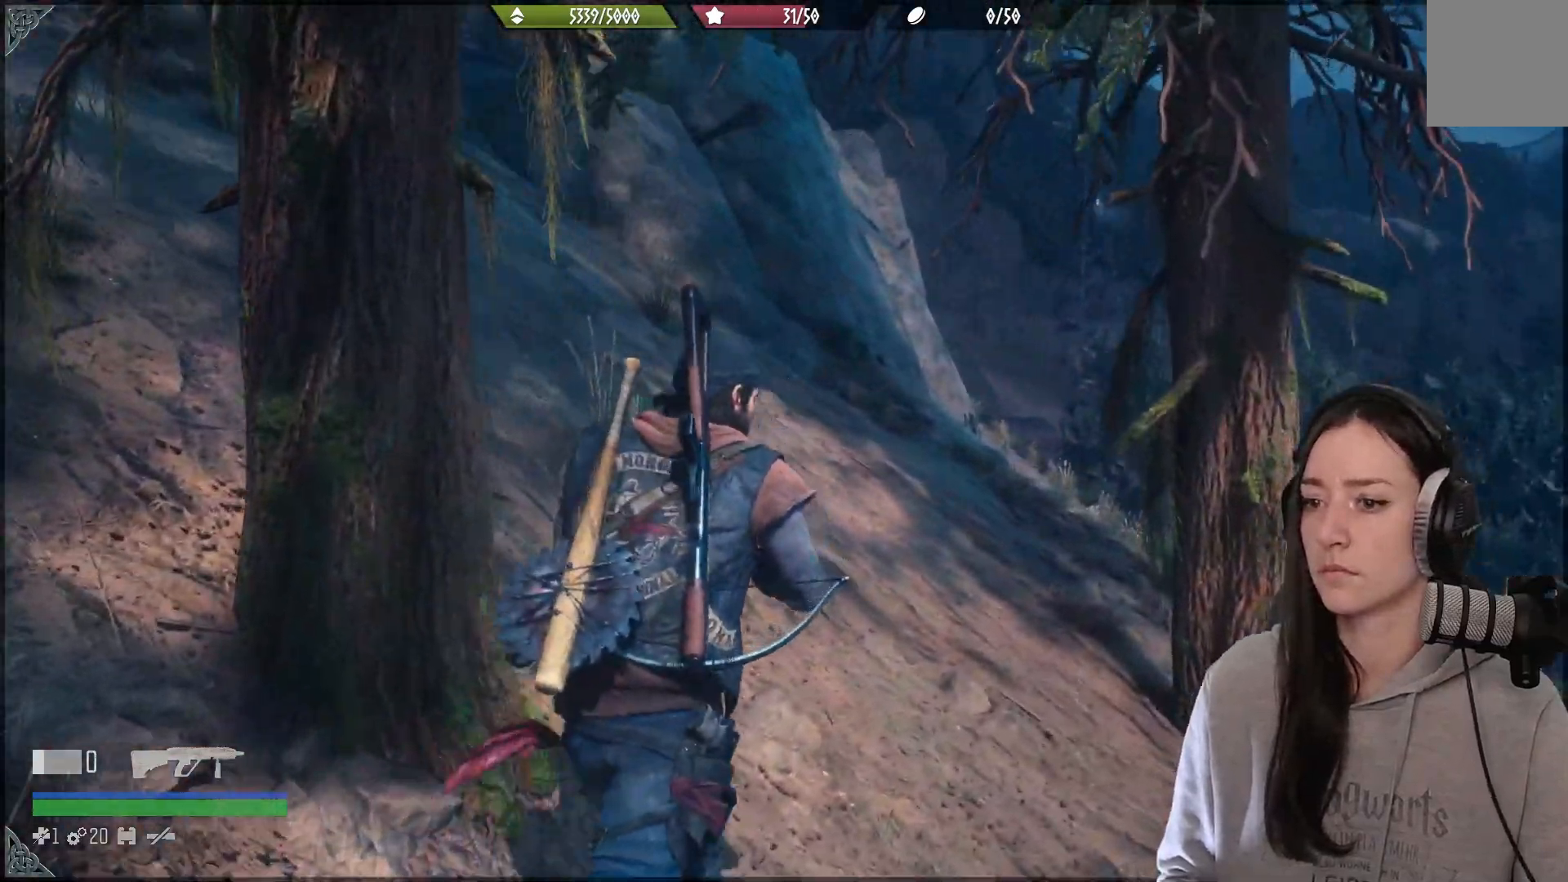
{"buttons": [], "left_stick": "up", "right_stick": "center", "events": [[300, "right_stick", "center"]]}
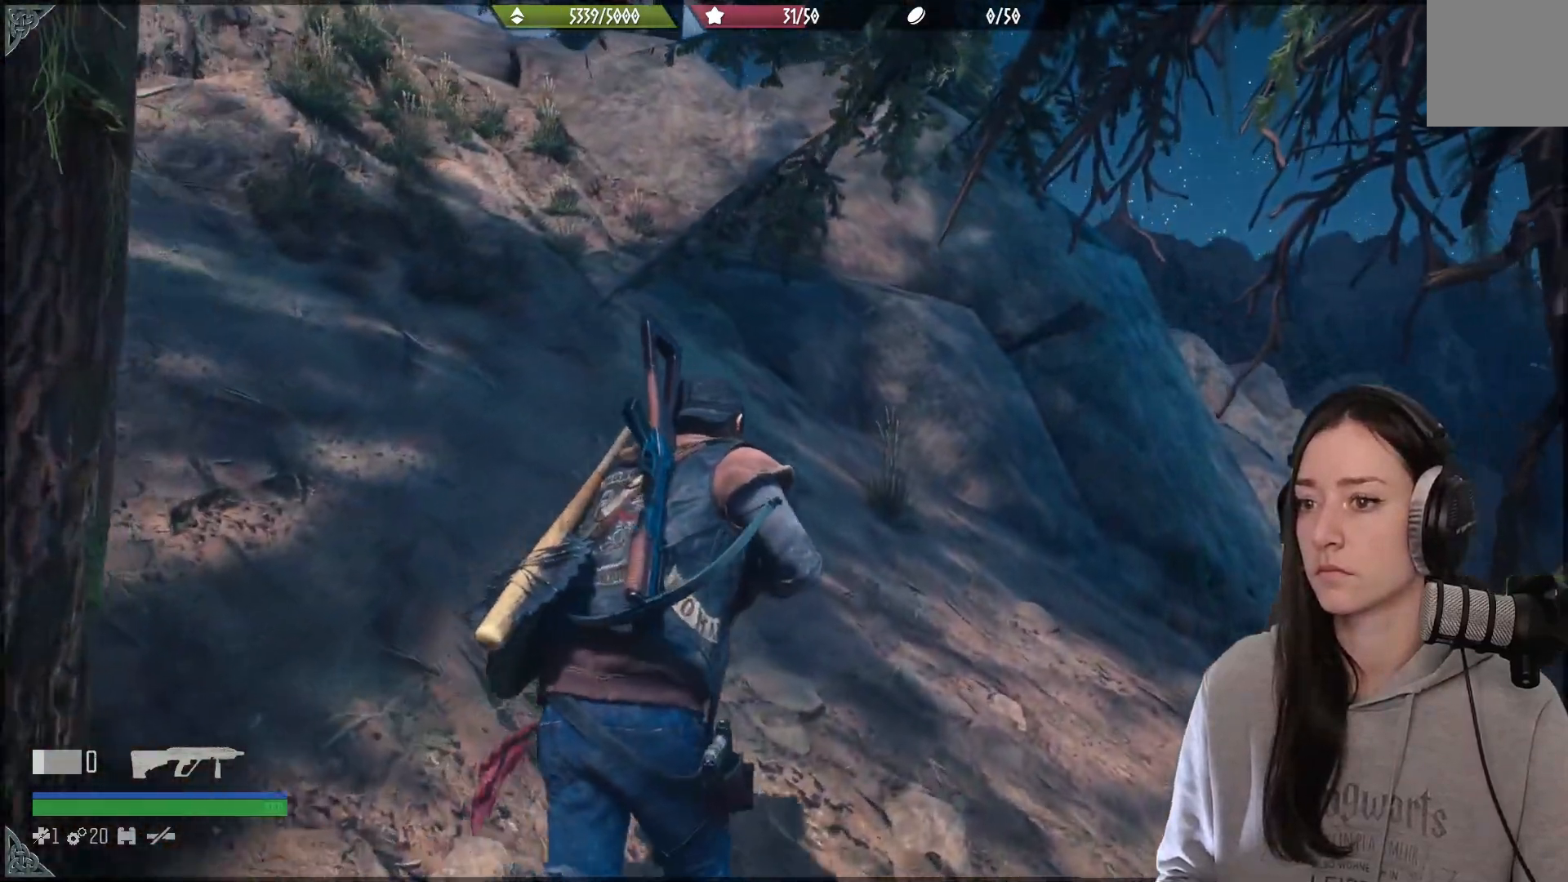
{"buttons": [], "left_stick": "up", "right_stick": "up-left", "events": [[167, "right_stick", "up-left"]]}
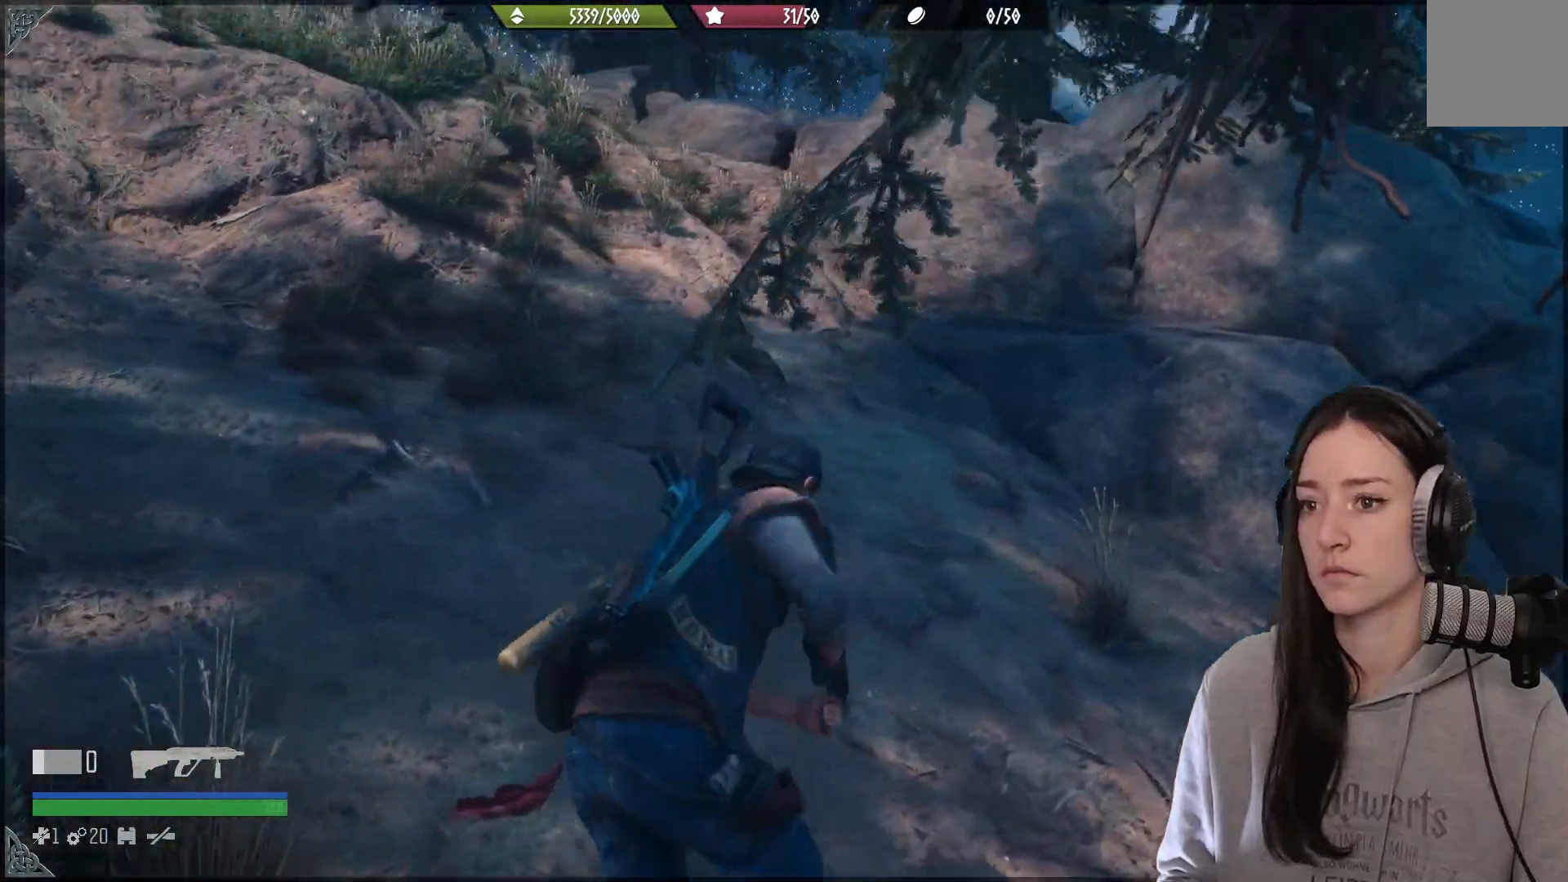
{"buttons": [], "left_stick": "up", "right_stick": "center", "events": [[483, "right_stick", "center"]]}
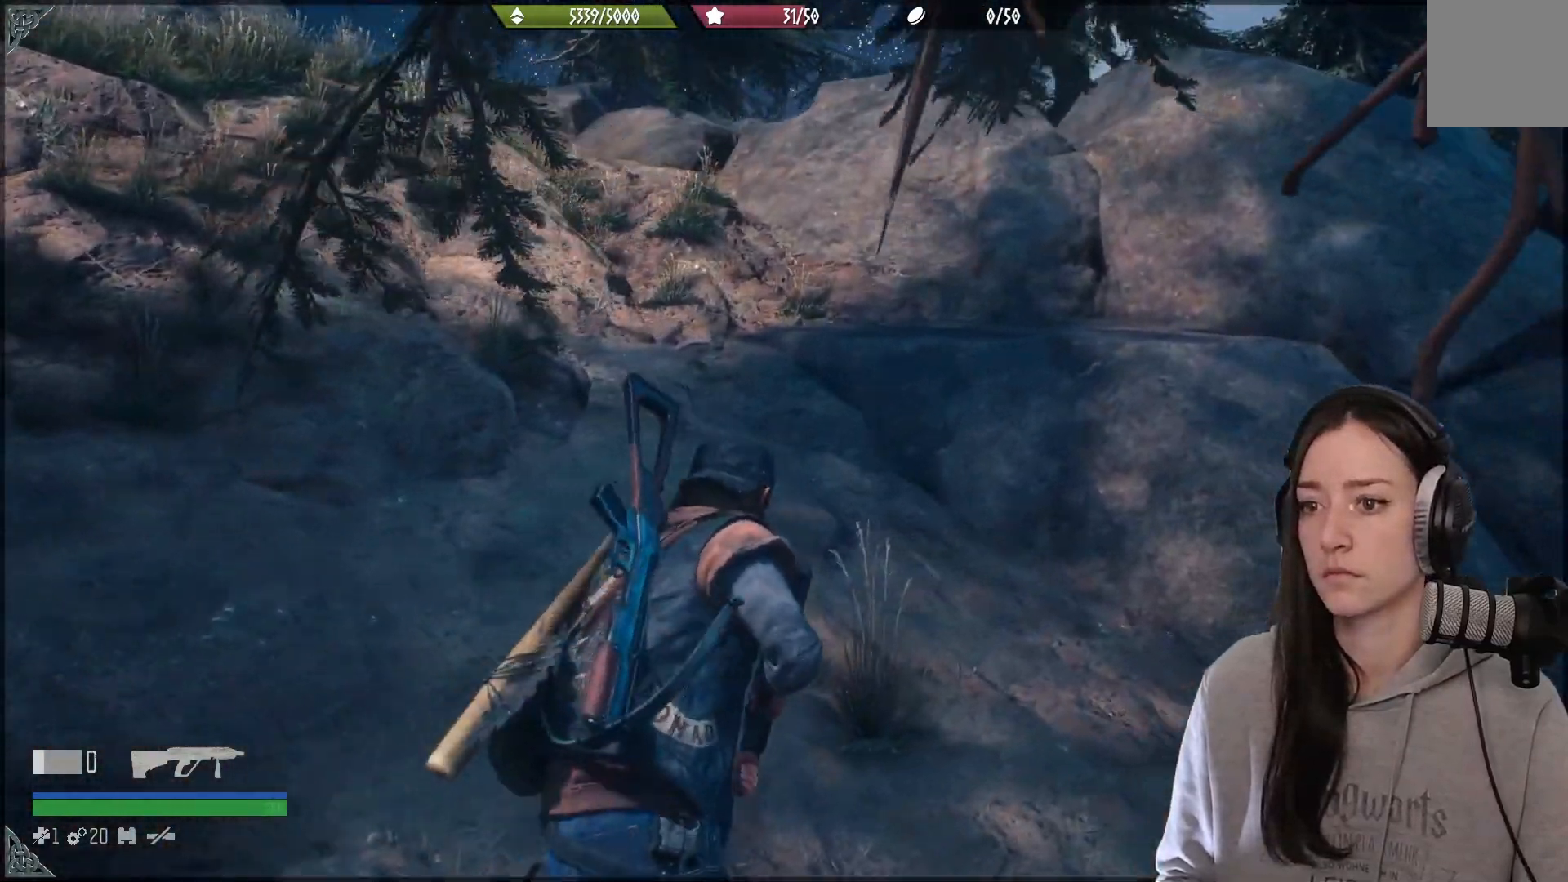
{"buttons": [], "left_stick": "right", "right_stick": "down-right", "events": [[200, "left_stick", "right"], [267, "right_stick", "down-right"]]}
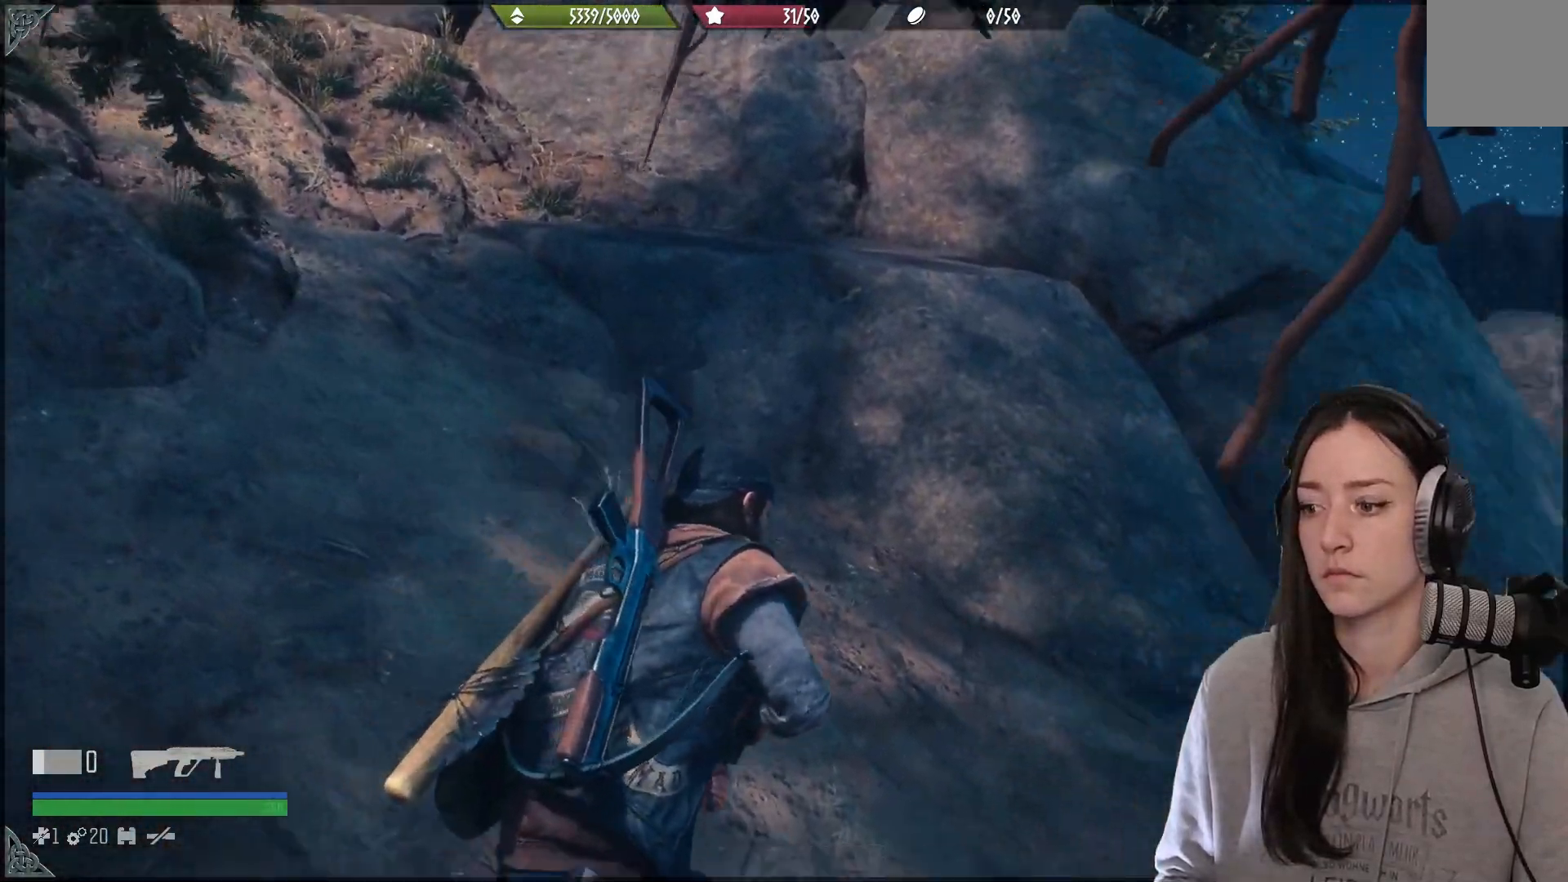
{"buttons": [], "left_stick": "up-right", "right_stick": "down-right", "events": [[500, "left_stick", "up-right"]]}
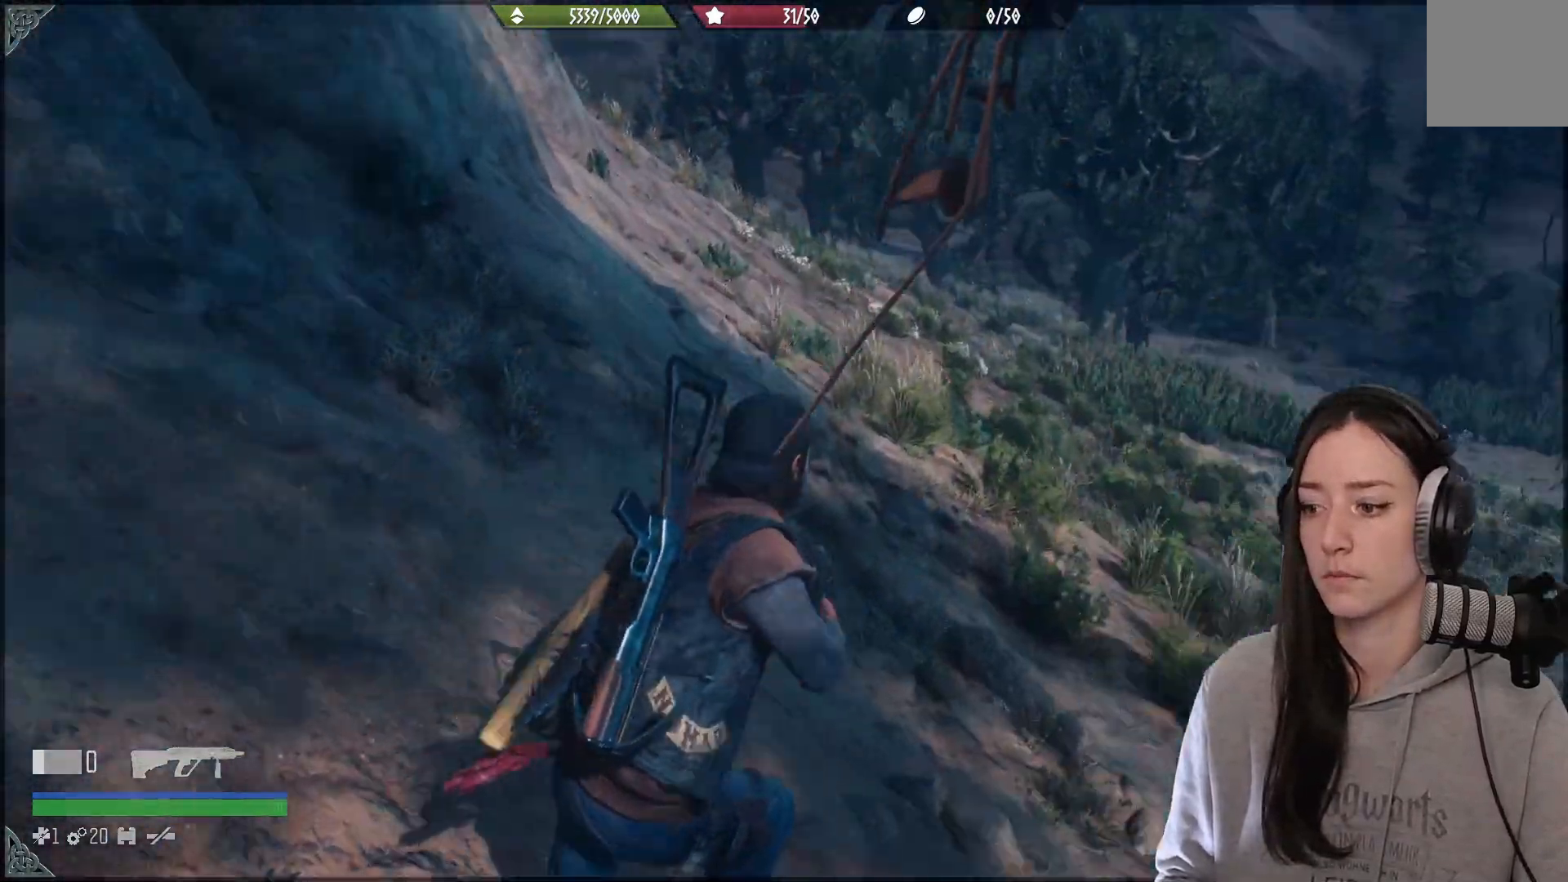
{"buttons": [], "left_stick": "up", "right_stick": "center", "events": [[217, "right_stick", "up-right"], [233, "left_stick", "up"], [283, "right_stick", "center"]]}
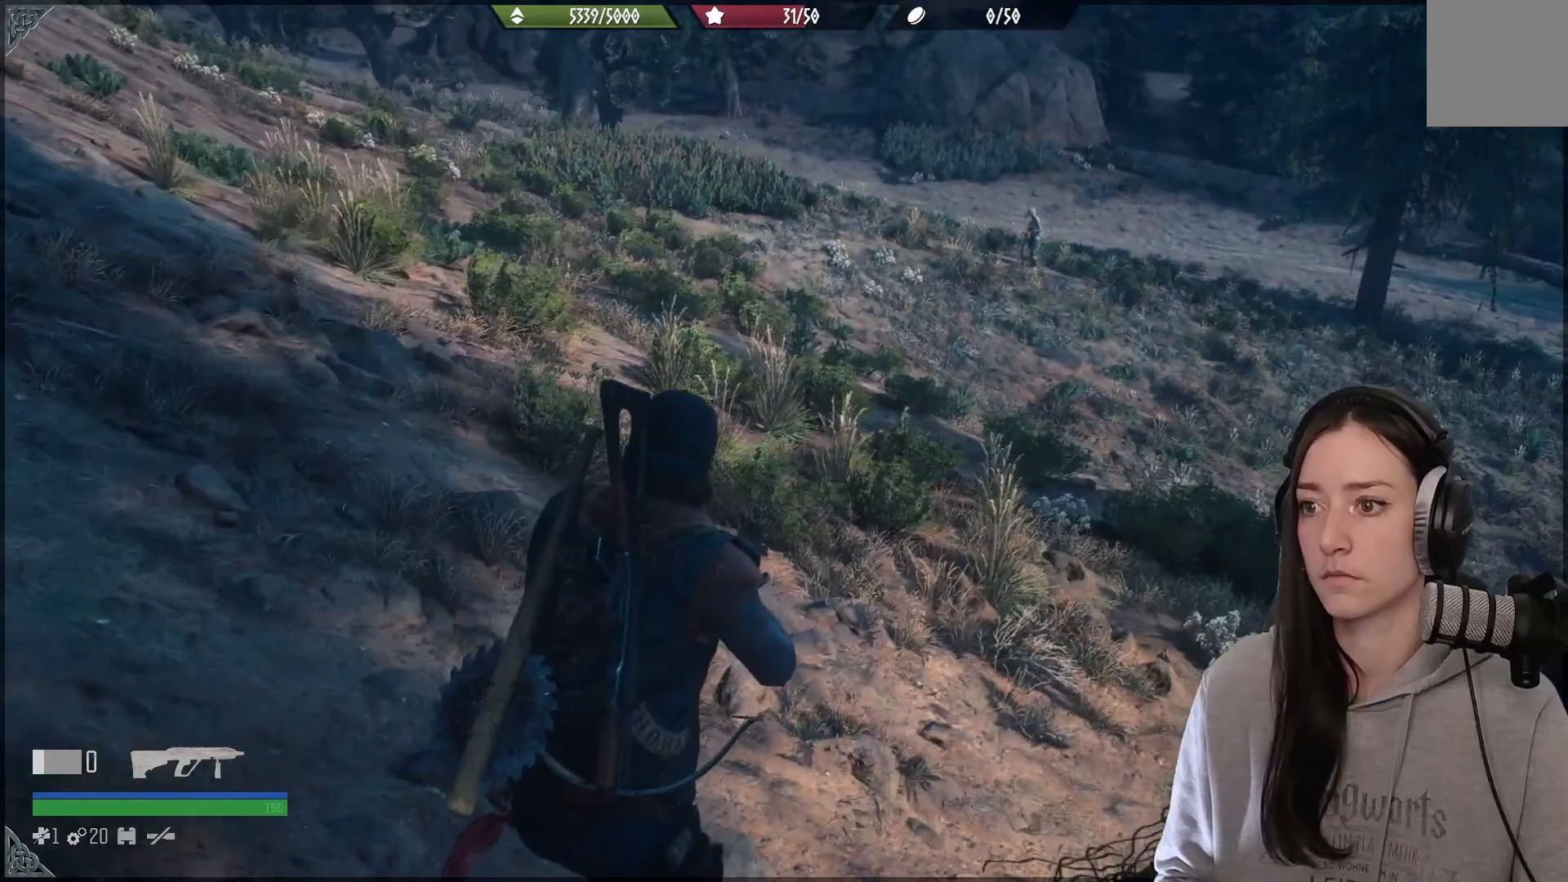
{"buttons": [], "left_stick": "up-right", "right_stick": "right", "events": [[467, "left_stick", "up-right"], [483, "right_stick", "right"]]}
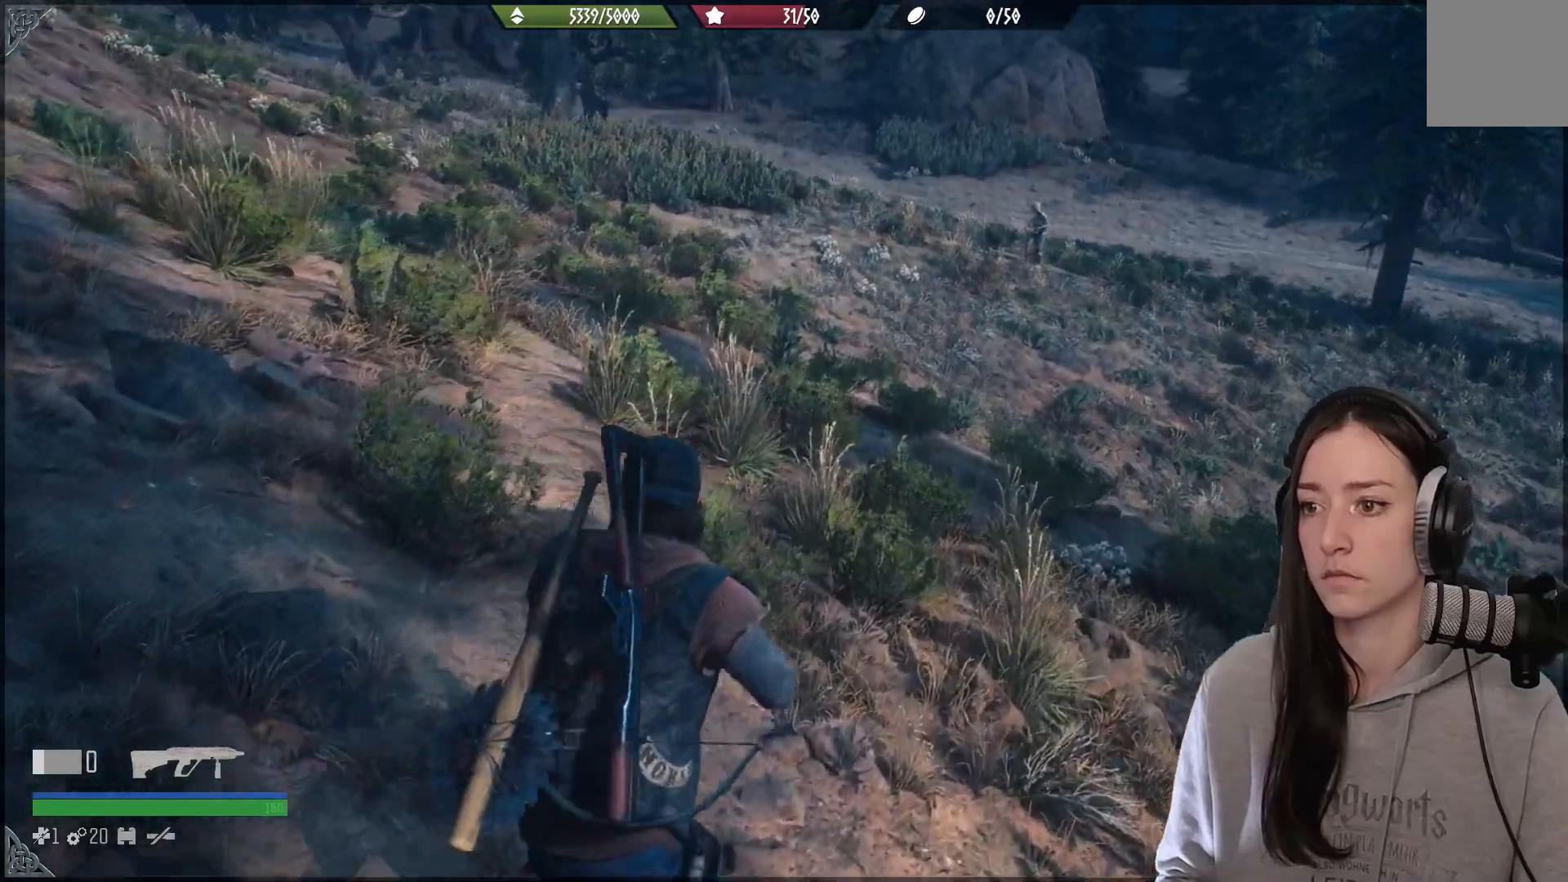
{"buttons": [], "left_stick": "right", "right_stick": "right", "events": [[100, "left_stick", "right"]]}
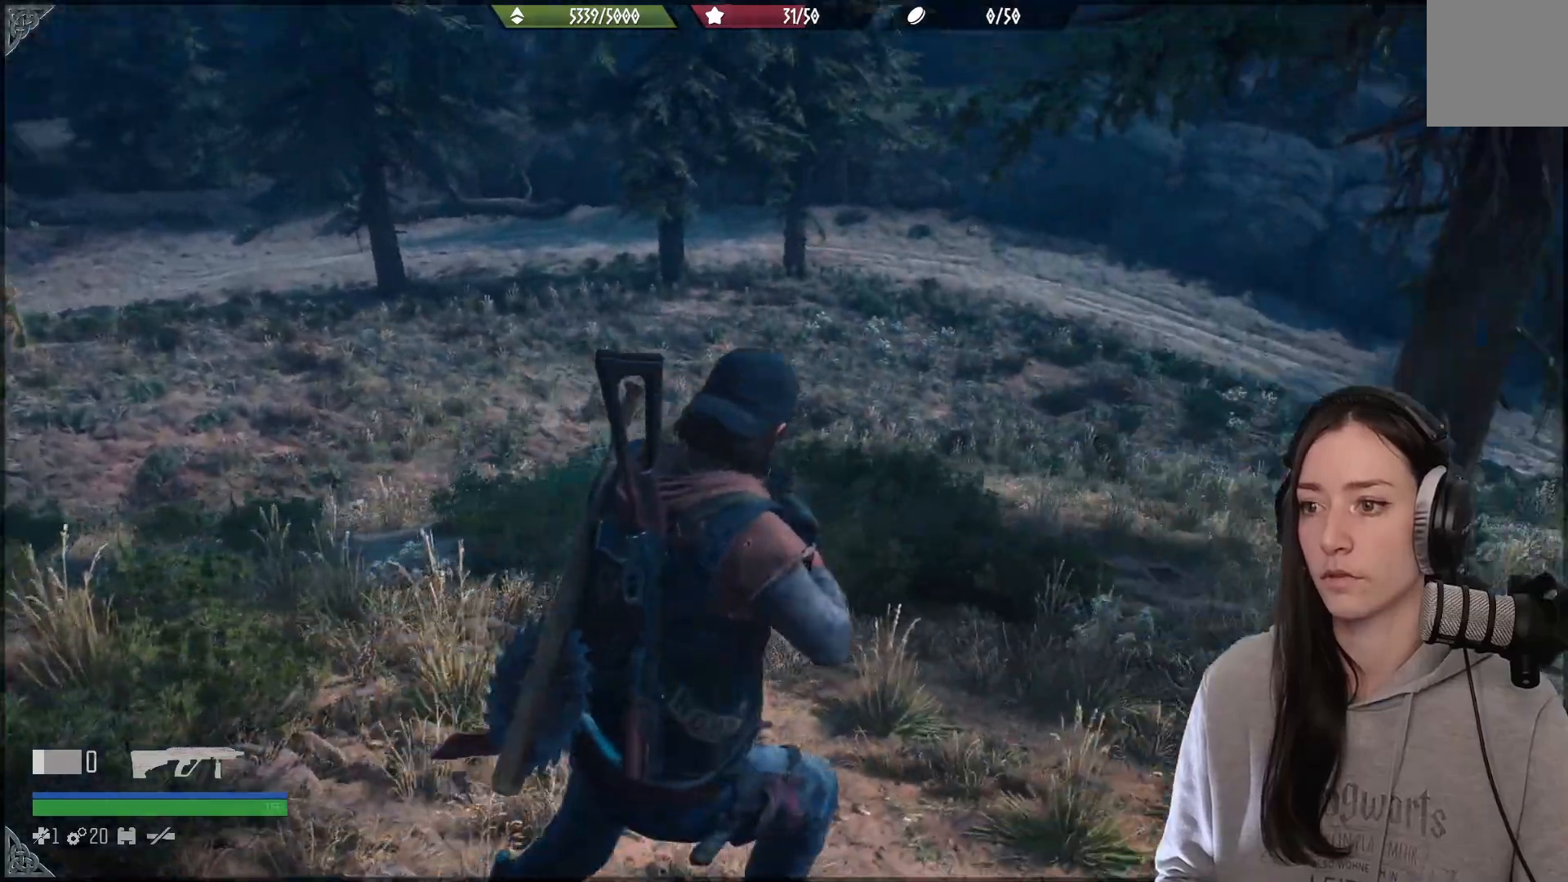
{"buttons": [], "left_stick": "up-right", "right_stick": "right", "events": [[167, "right_stick", "center"], [250, "left_stick", "up-right"], [317, "right_stick", "right"]]}
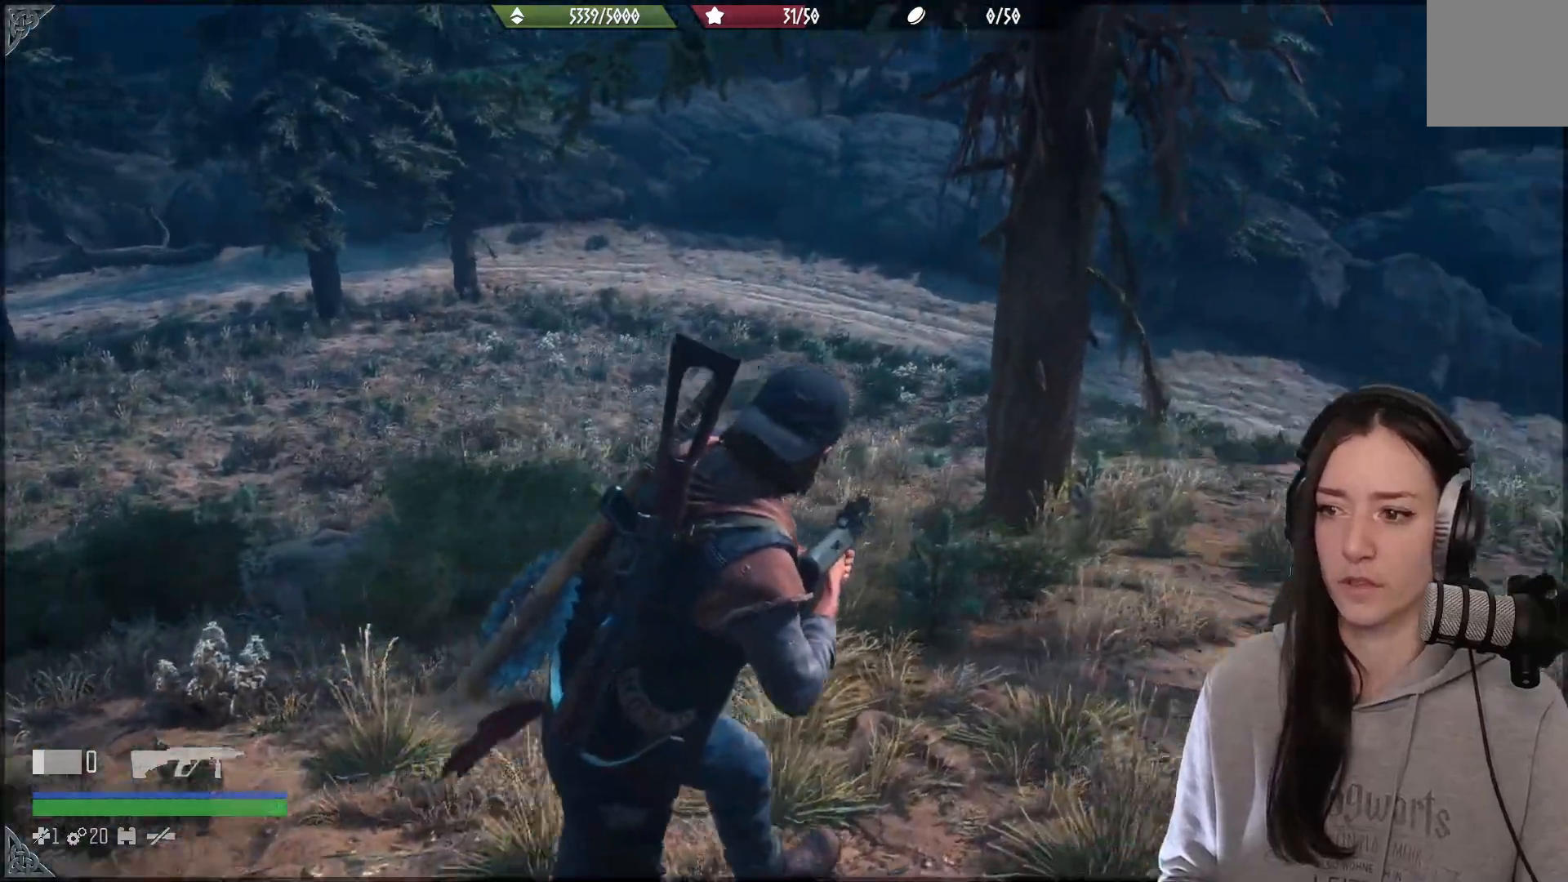
{"buttons": [], "left_stick": "up-right", "right_stick": "right", "events": []}
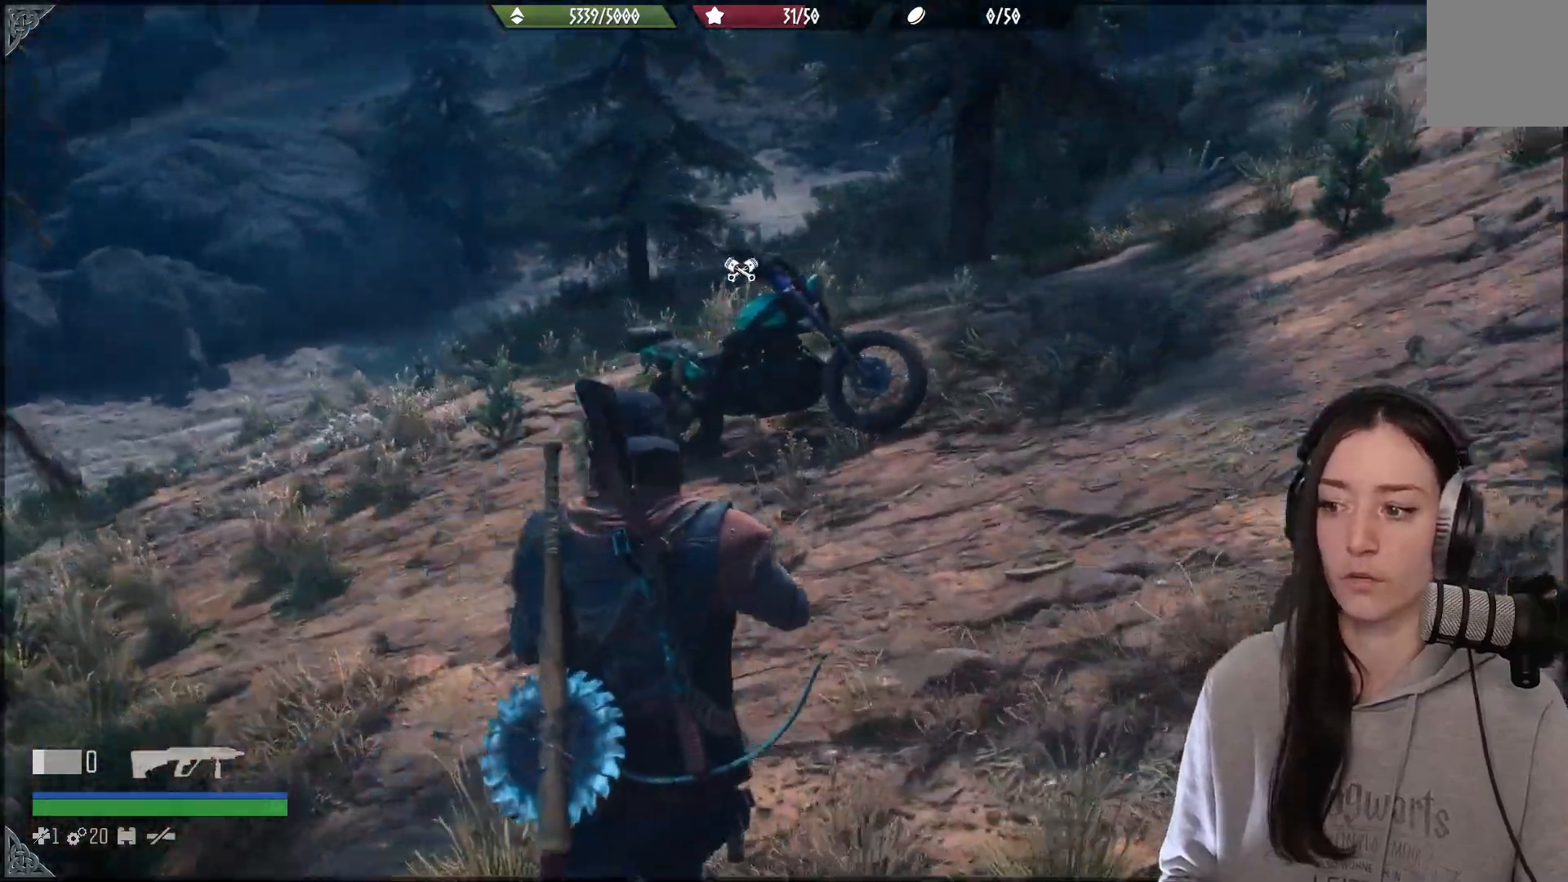
{"buttons": [], "left_stick": "up", "right_stick": "right", "events": [[17, "left_stick", "up"]]}
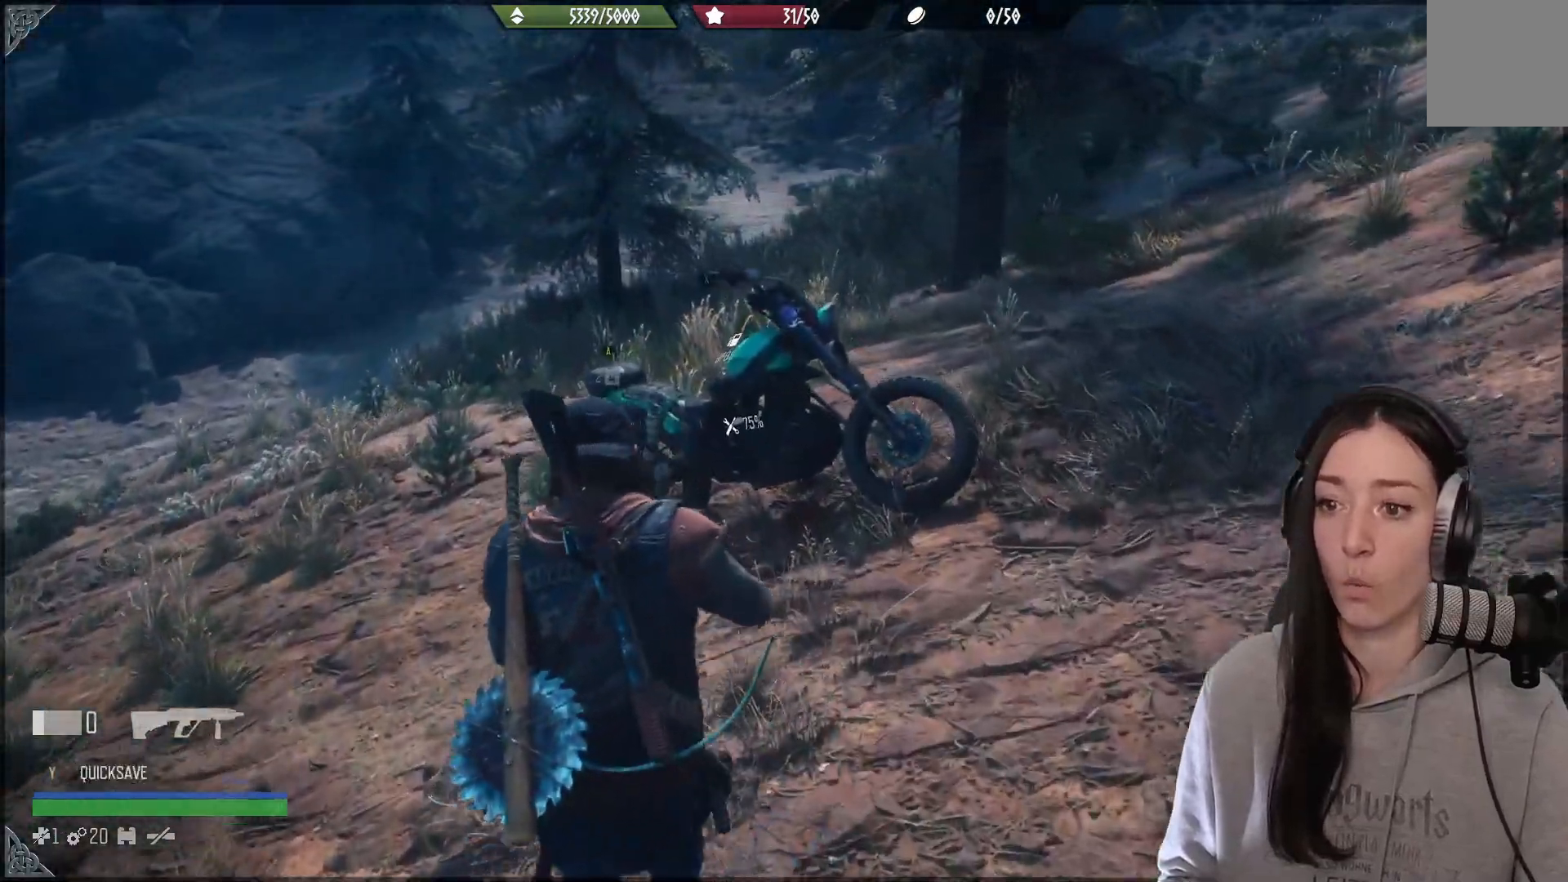
{"buttons": [], "left_stick": "up", "right_stick": "center", "events": [[250, "right_stick", "center"]]}
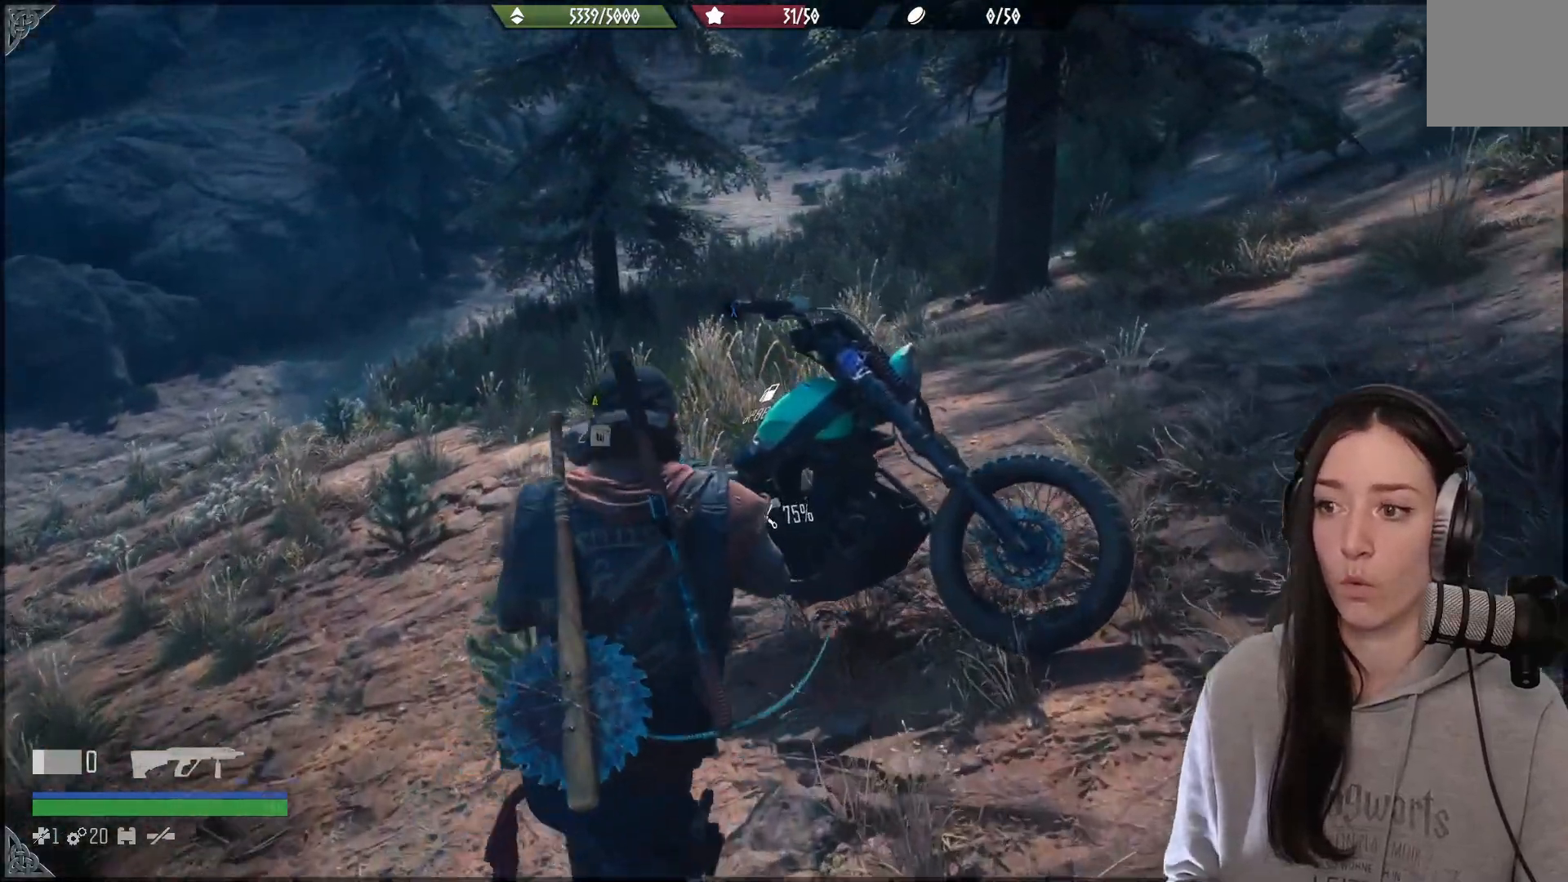
{"buttons": ["X"], "left_stick": "center", "right_stick": "center", "events": [[217, "left_stick", "center"], [333, "X", "down"]]}